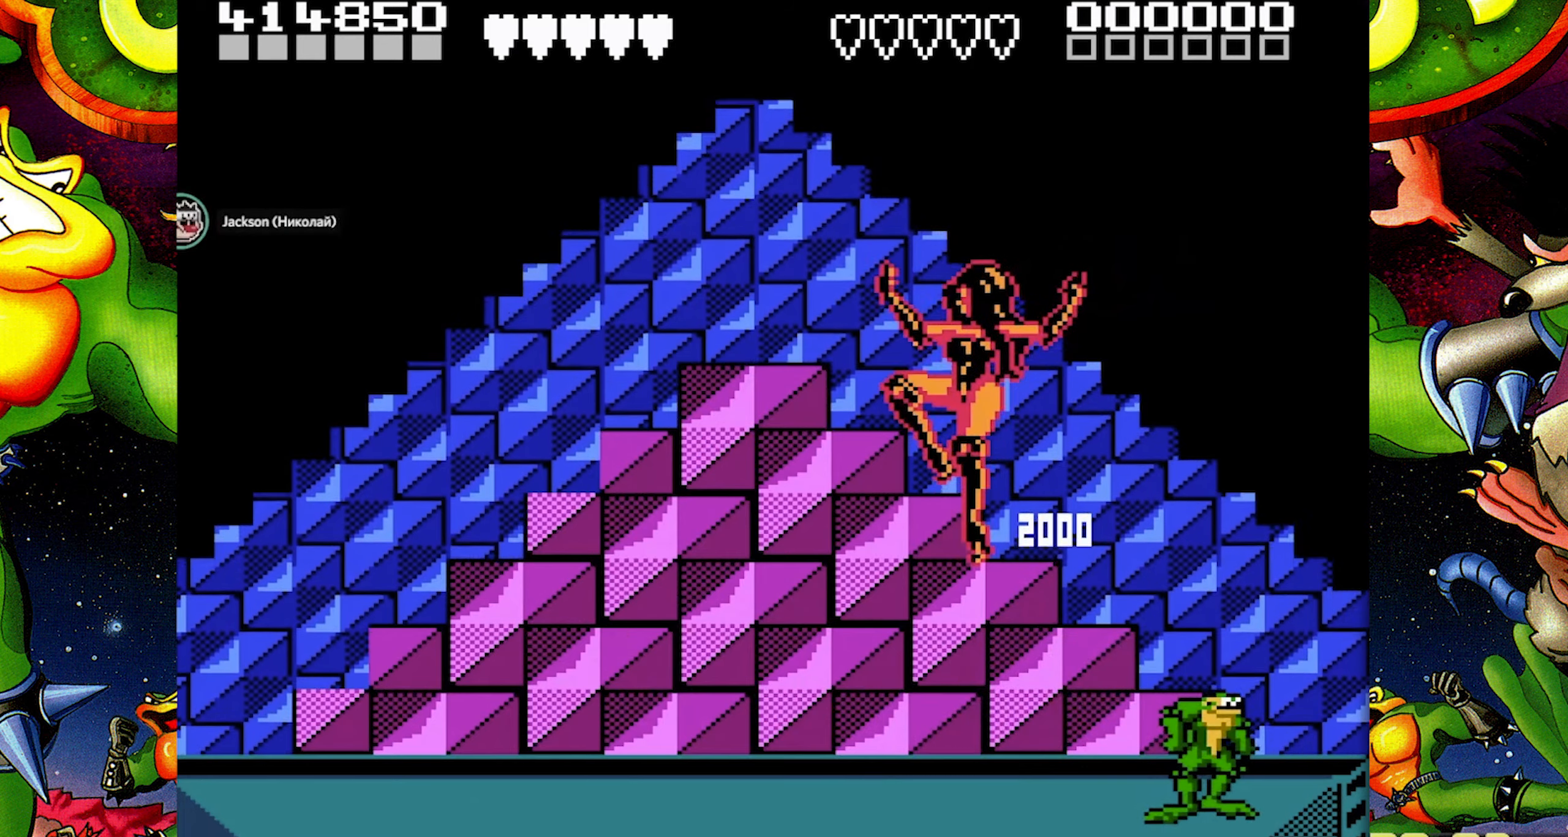
Gameplay with a controller (Nintendo layout); each line is a JSON object with the inputs held at the frame after it. "events" lists button and stick changes between this image and that frame as [ms after this image, input, new state], when the widget could be followed in between. Not read: L3 R3.
{"buttons": [], "events": [[283, "DPAD_LEFT", "down"], [367, "DPAD_LEFT", "up"]]}
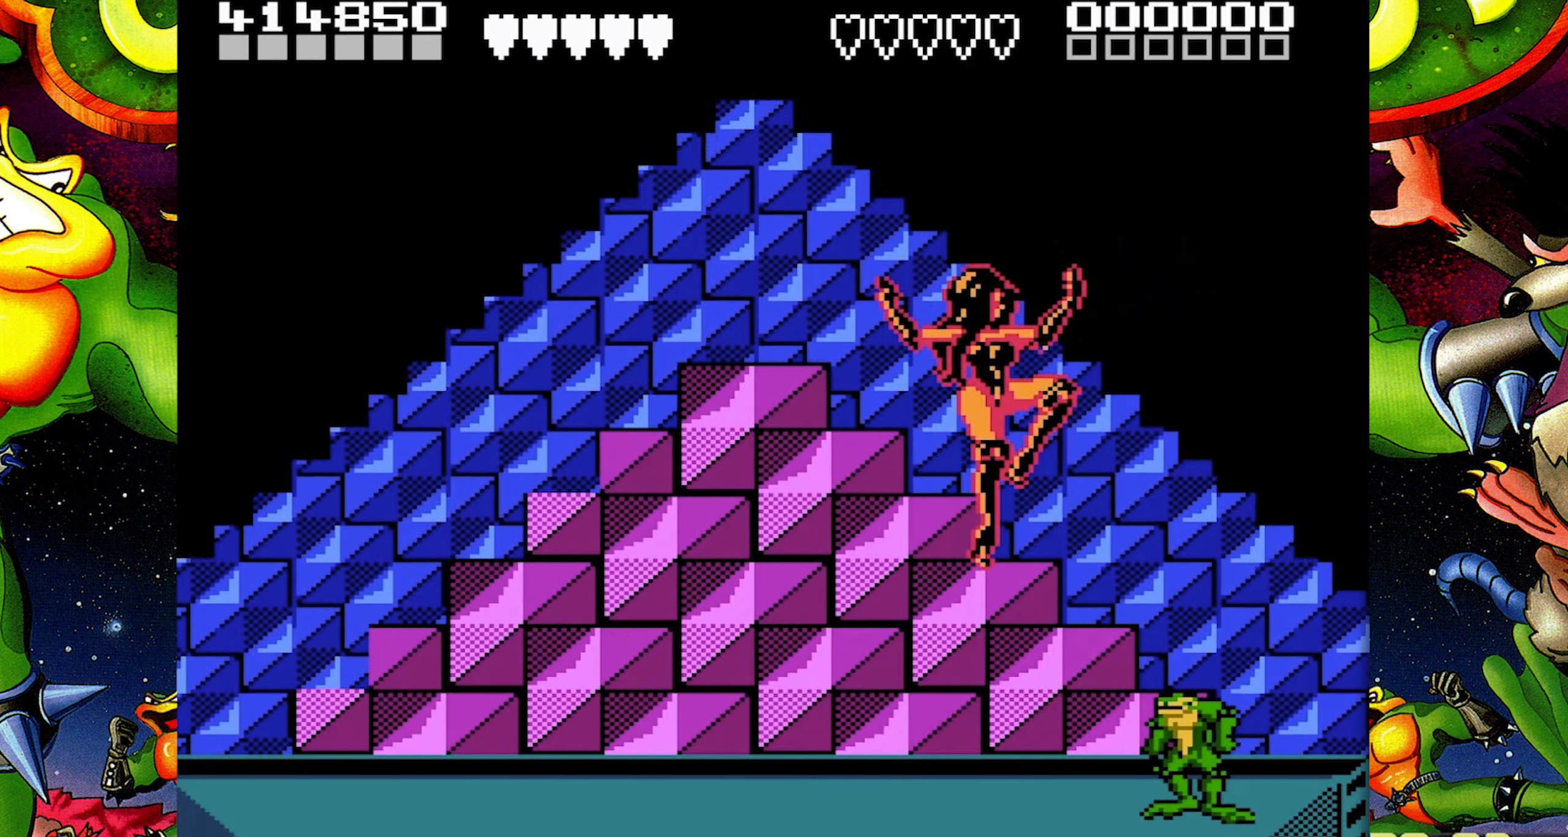
{"buttons": ["B", "DPAD_LEFT"], "events": [[250, "DPAD_LEFT", "down"], [333, "DPAD_LEFT", "up"], [383, "DPAD_LEFT", "down"], [433, "B", "down"]]}
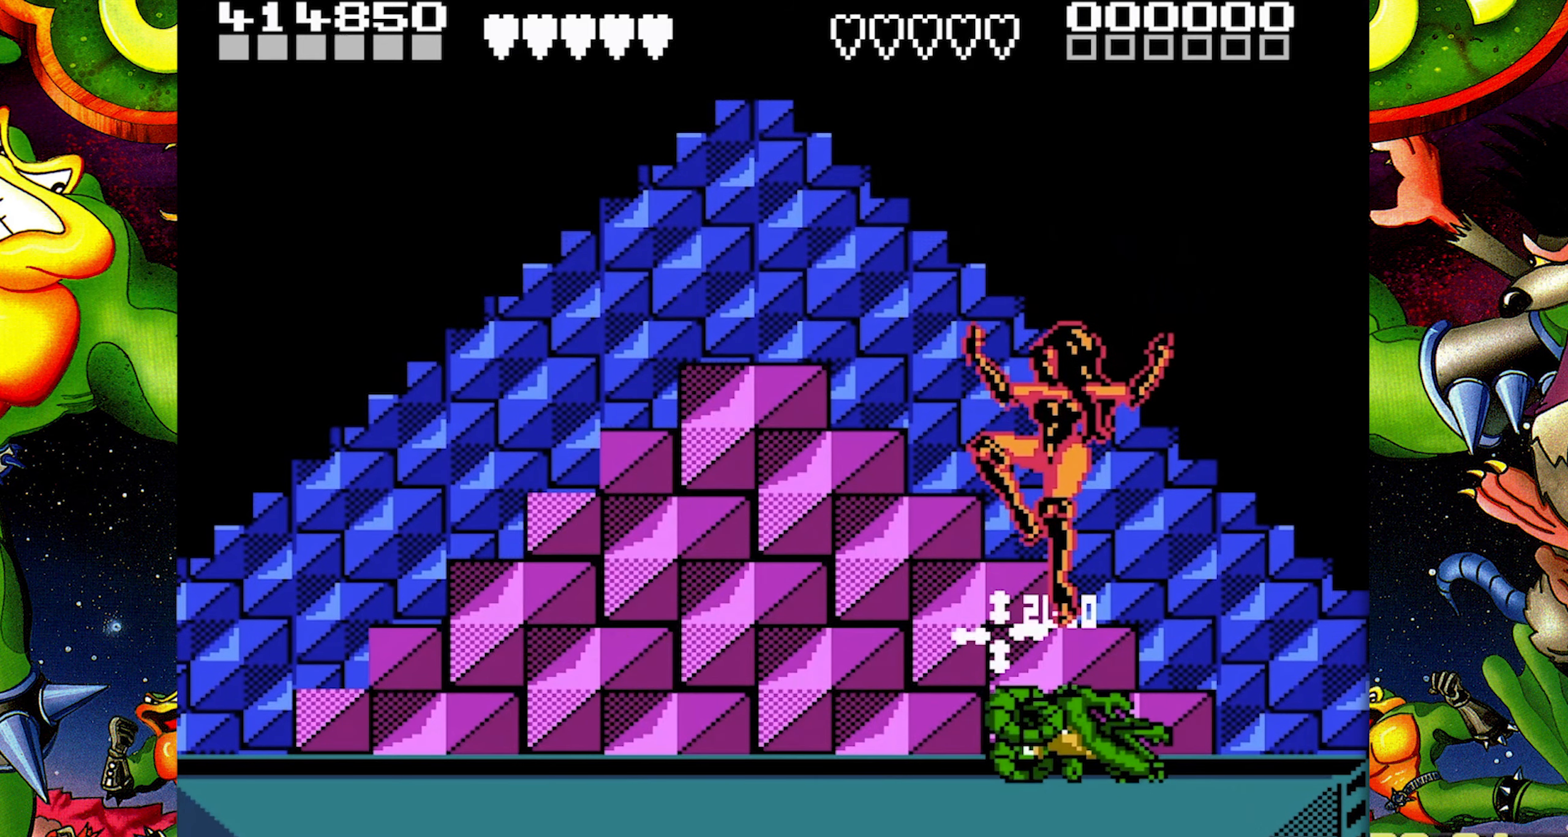
{"buttons": [], "events": [[33, "DPAD_LEFT", "up"], [150, "B", "up"]]}
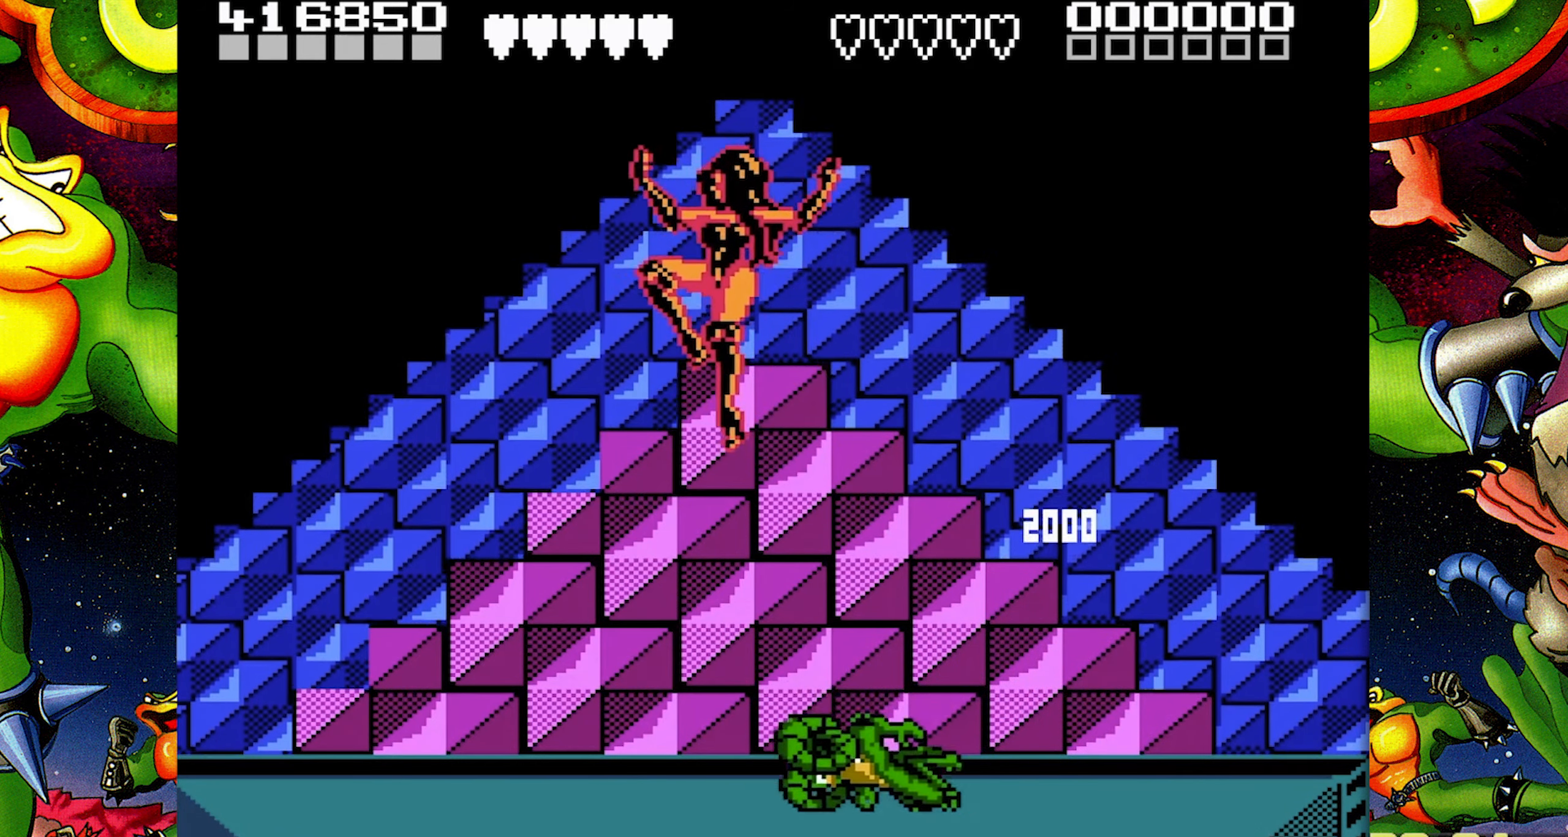
{"buttons": ["DPAD_RIGHT"], "events": [[83, "DPAD_RIGHT", "down"], [317, "DPAD_RIGHT", "up"], [467, "DPAD_RIGHT", "down"]]}
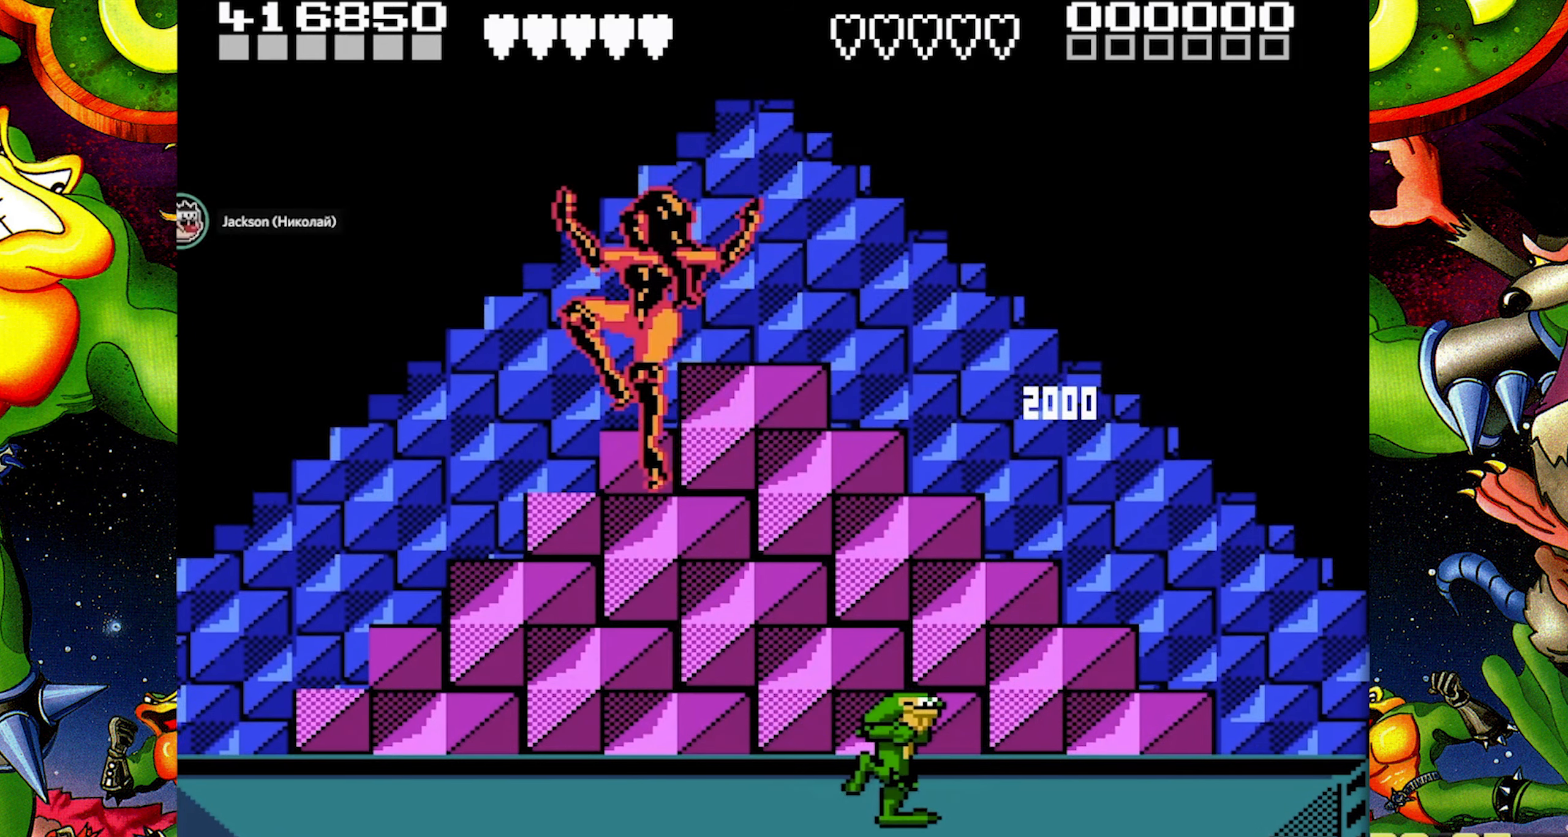
{"buttons": [], "events": [[100, "DPAD_RIGHT", "up"]]}
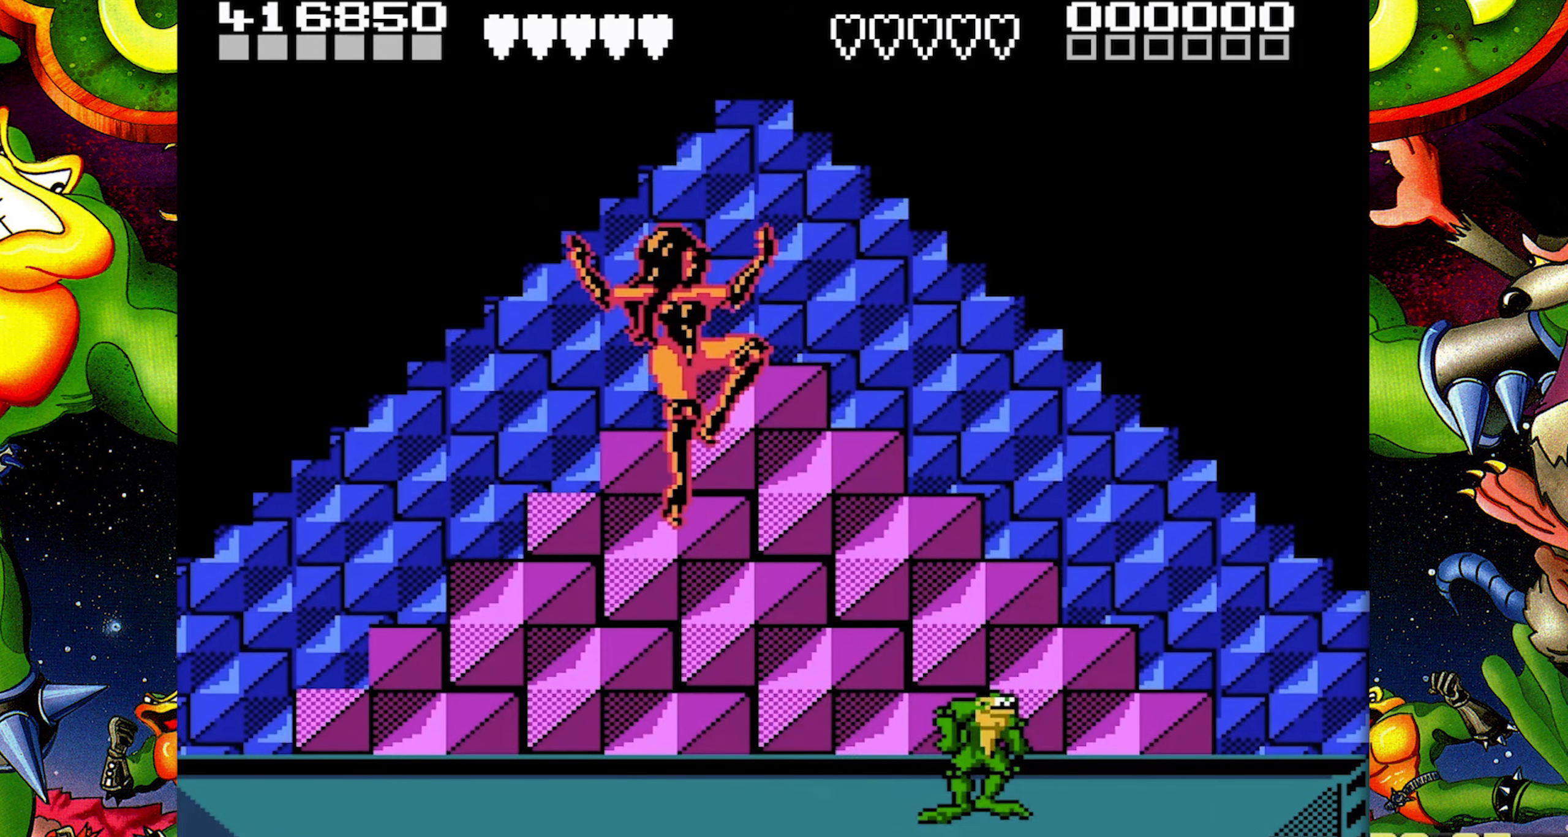
{"buttons": [], "events": [[83, "DPAD_RIGHT", "down"], [367, "DPAD_RIGHT", "up"]]}
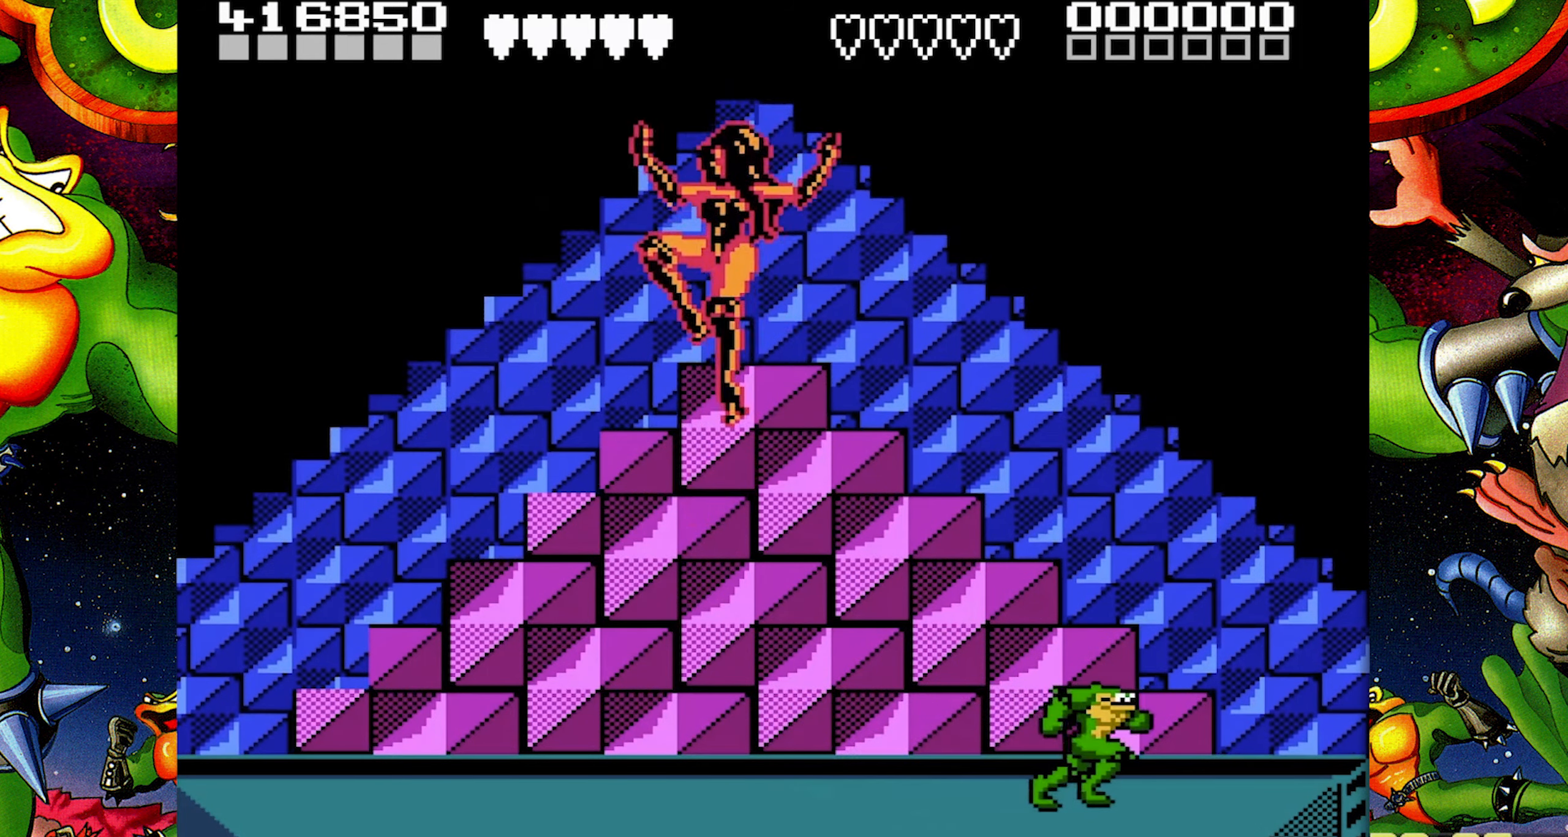
{"buttons": ["DPAD_LEFT"], "events": [[133, "DPAD_LEFT", "down"], [250, "DPAD_LEFT", "up"], [317, "DPAD_LEFT", "down"]]}
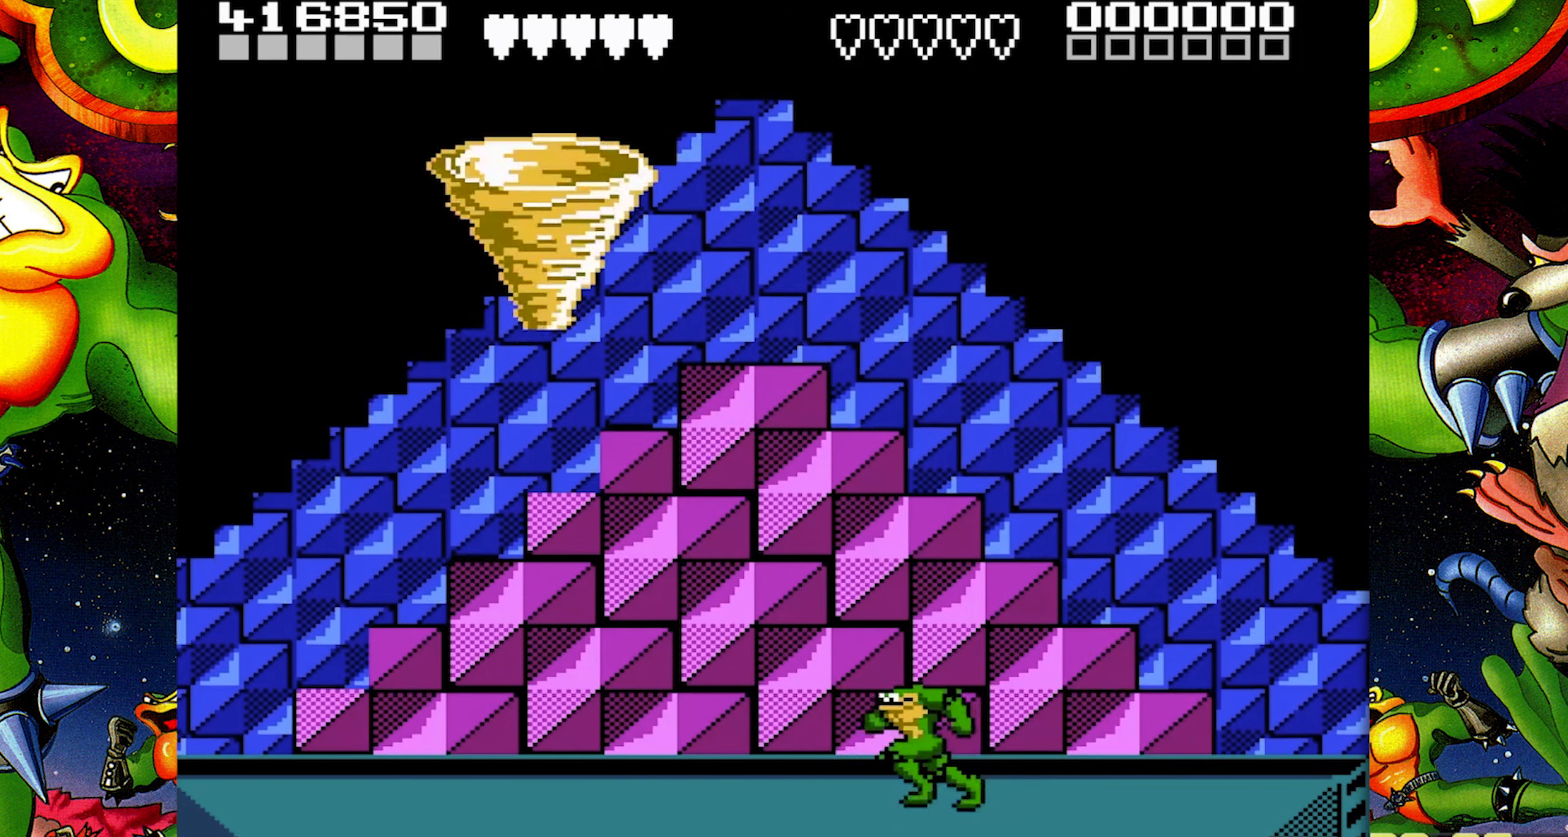
{"buttons": ["B", "DPAD_LEFT"], "events": [[367, "B", "down"]]}
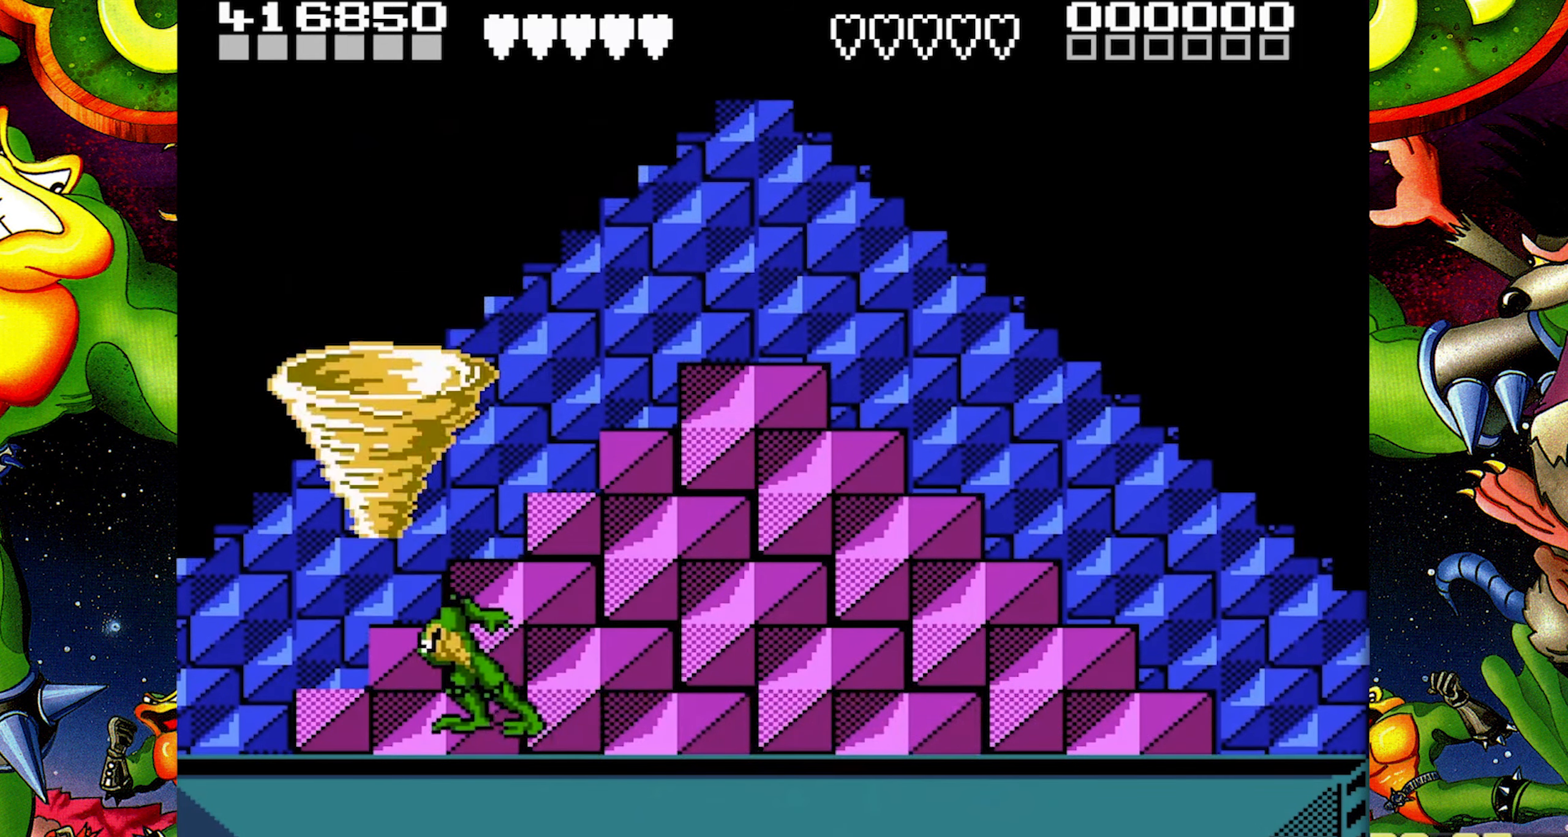
{"buttons": [], "events": [[217, "B", "up"], [217, "DPAD_LEFT", "up"]]}
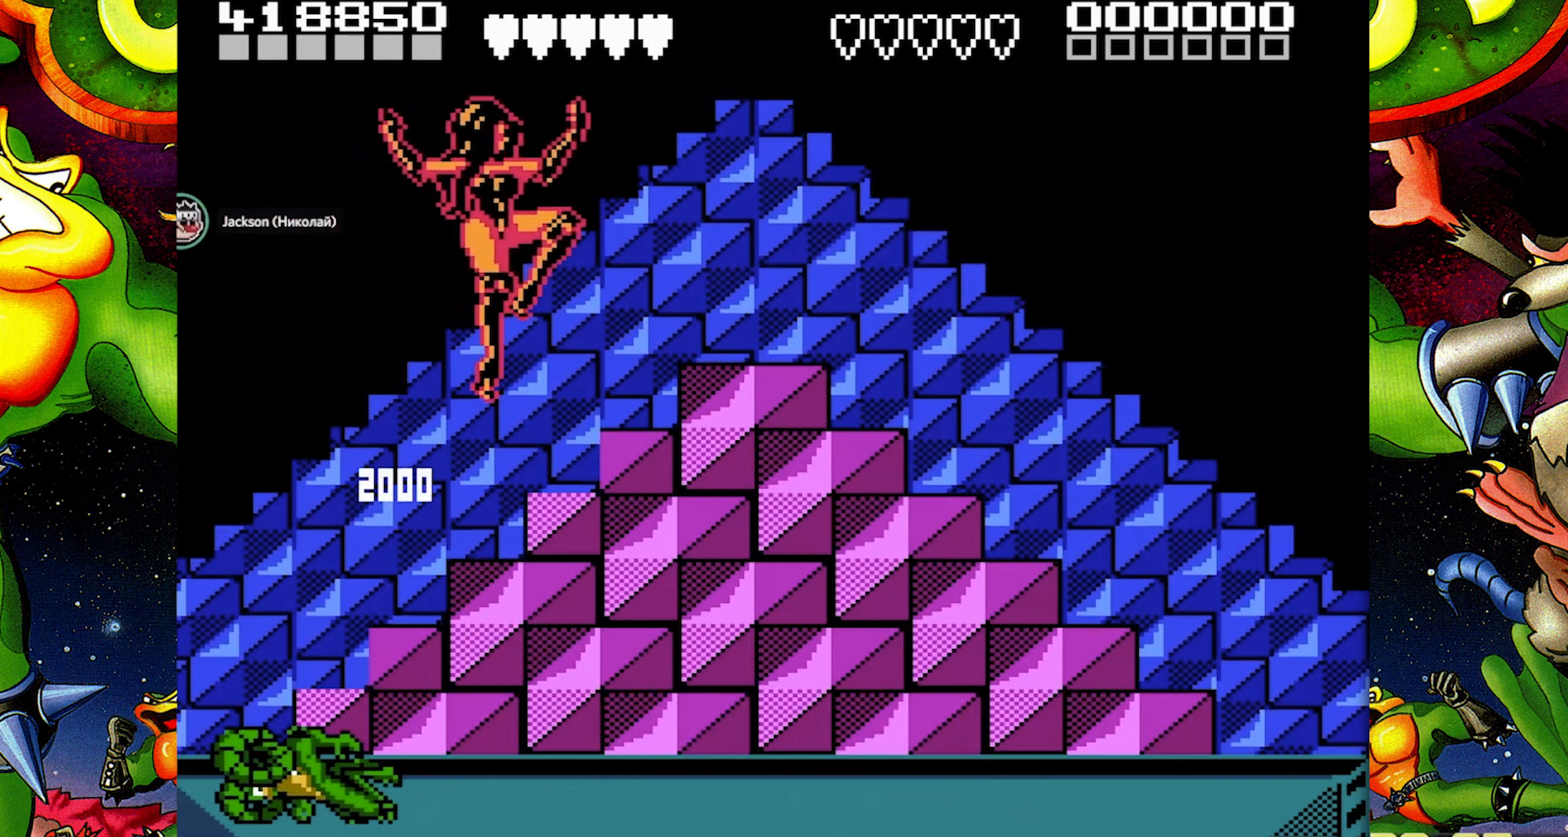
{"buttons": [], "events": []}
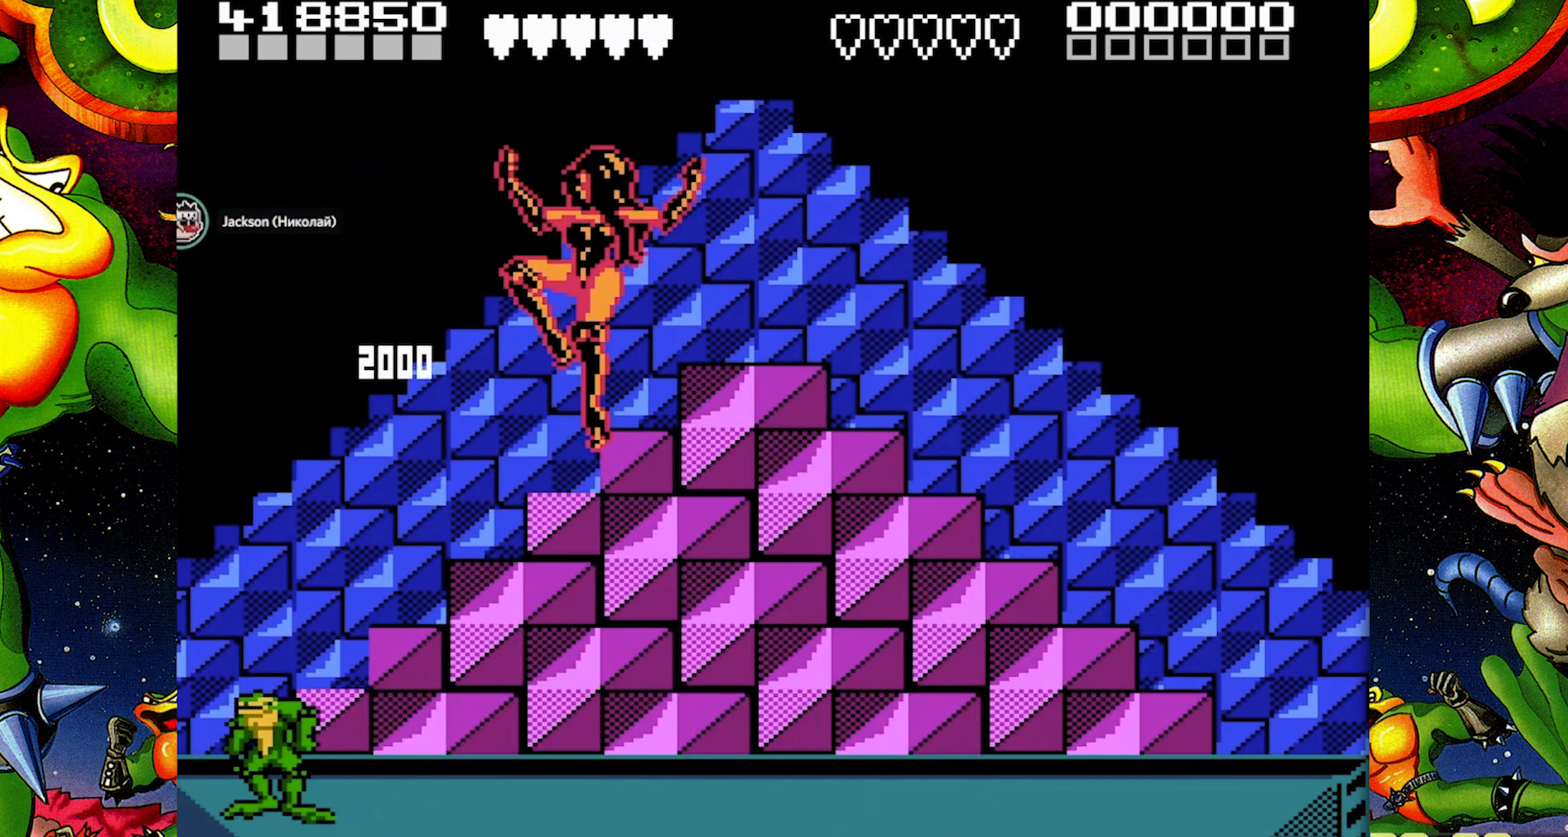
{"buttons": [], "events": []}
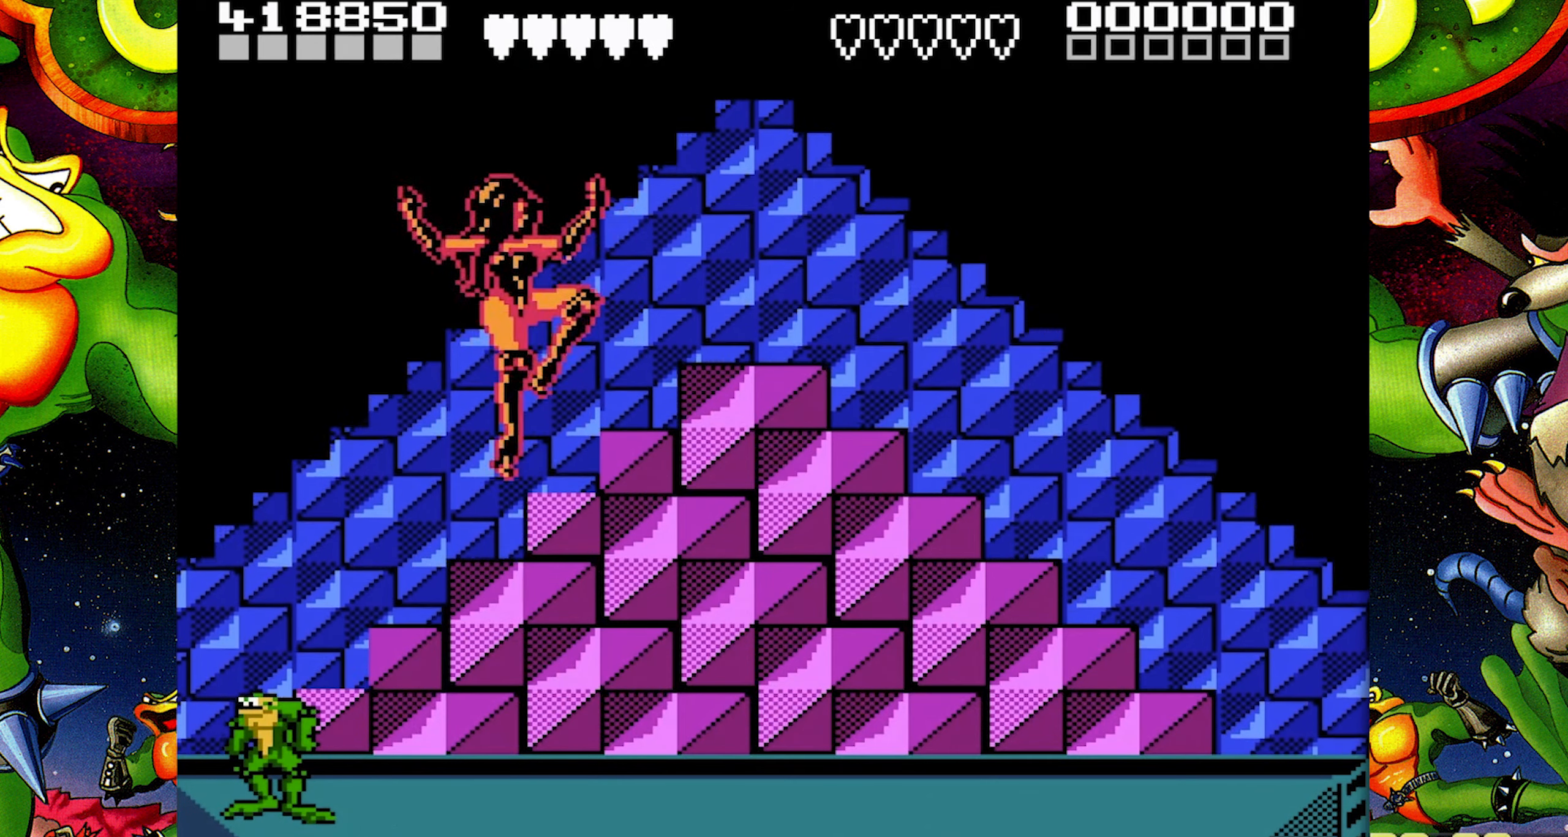
{"buttons": [], "events": []}
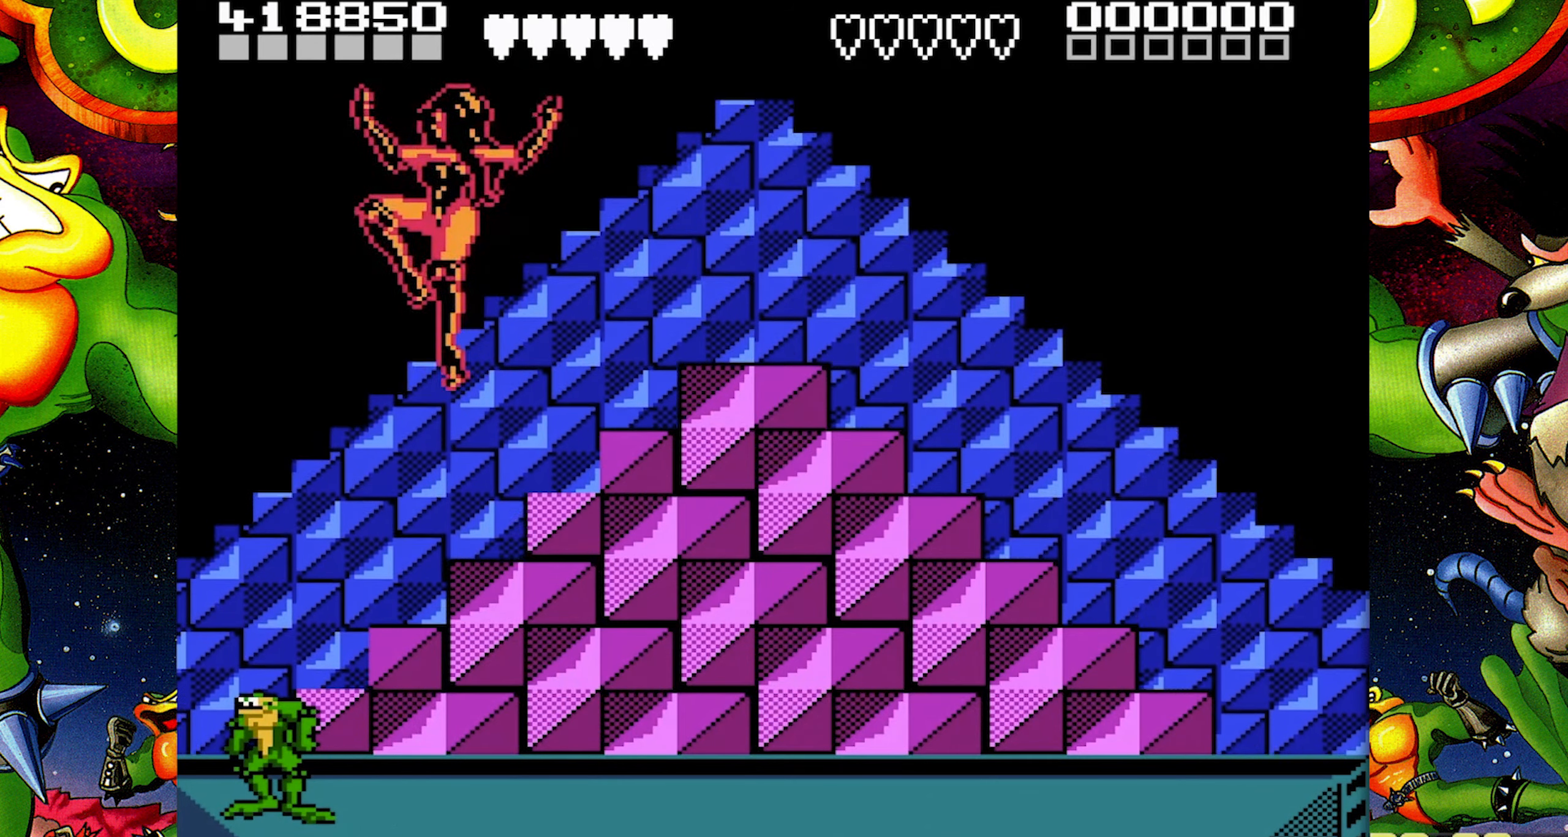
{"buttons": [], "events": []}
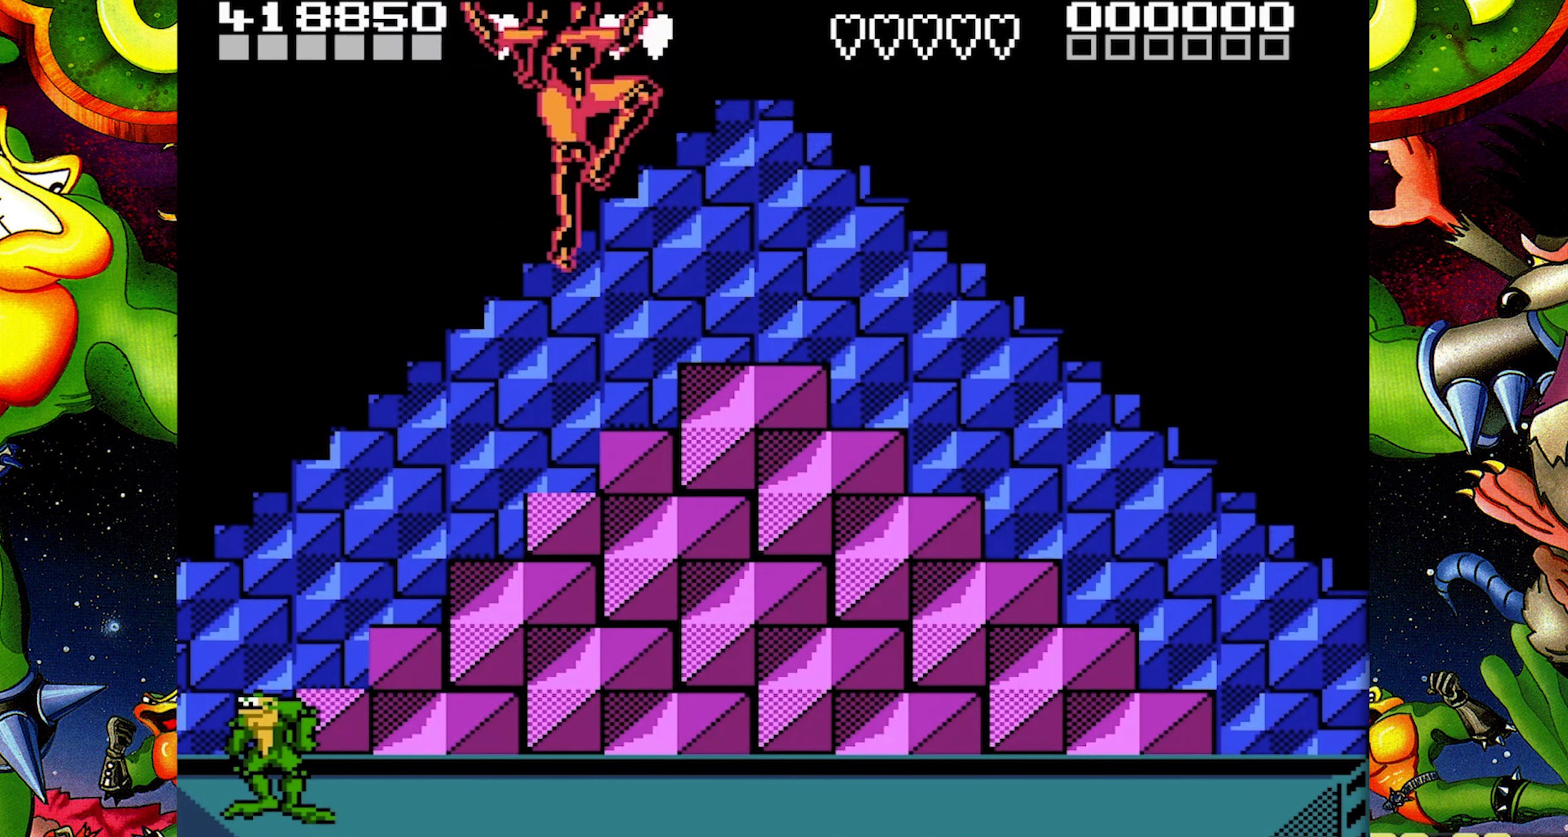
{"buttons": [], "events": [[383, "DPAD_RIGHT", "down"], [483, "DPAD_RIGHT", "up"]]}
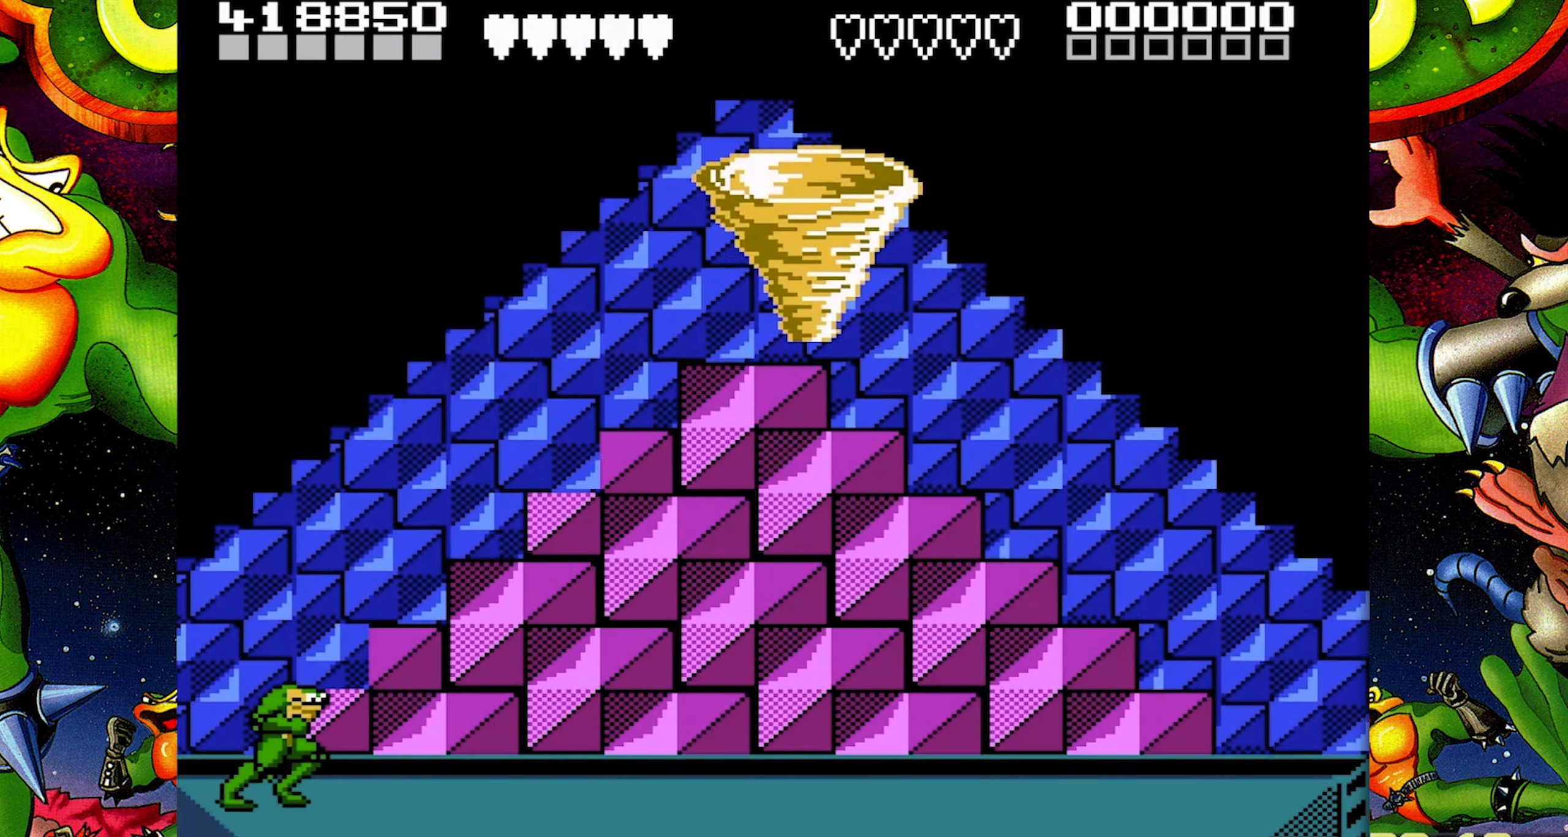
{"buttons": ["B", "DPAD_RIGHT"], "events": [[33, "DPAD_RIGHT", "down"], [350, "B", "down"]]}
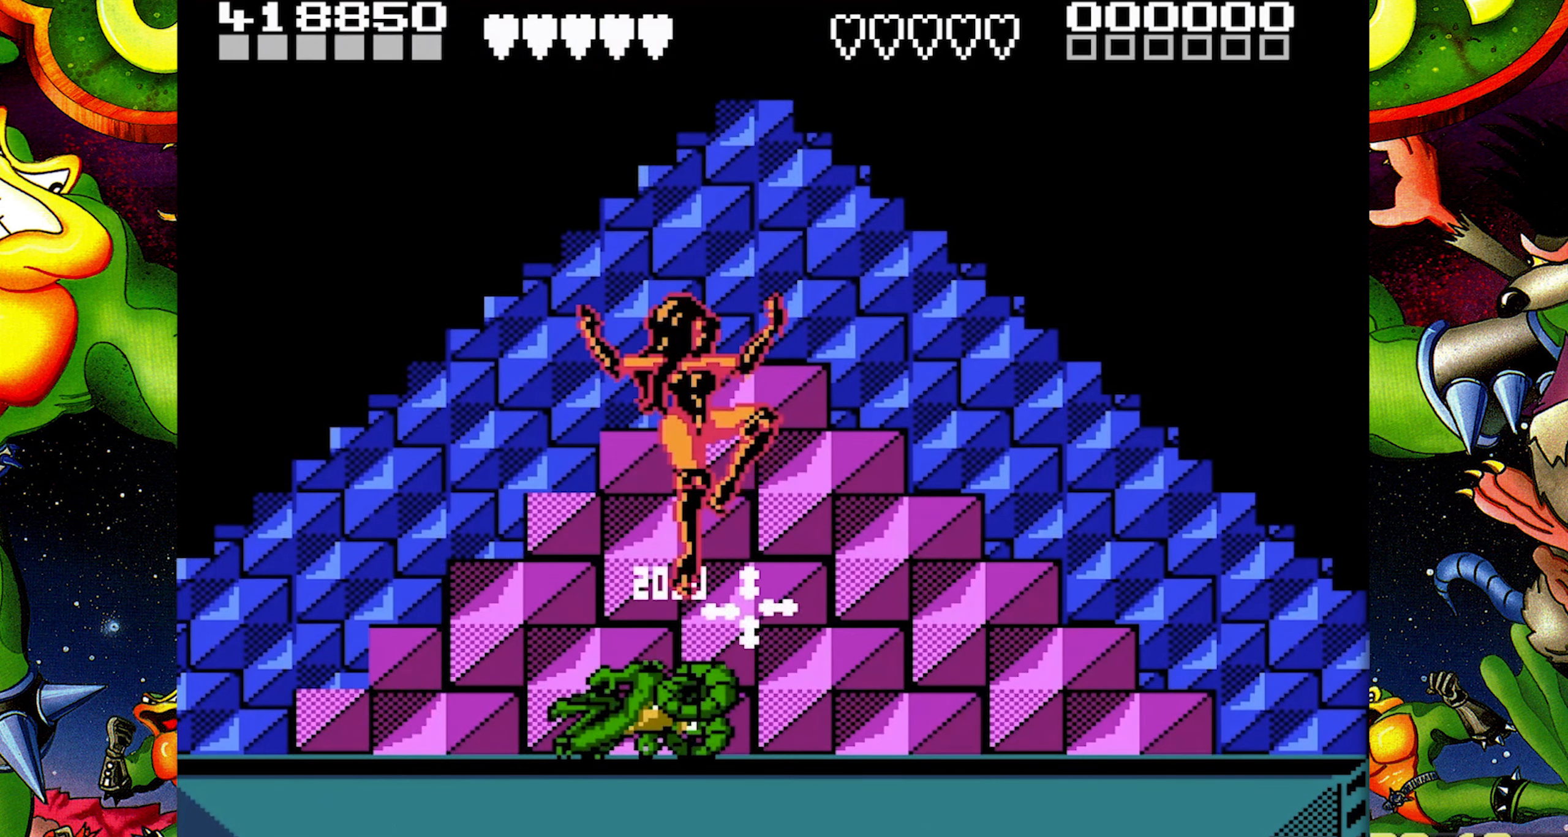
{"buttons": [], "events": [[150, "B", "up"], [300, "DPAD_RIGHT", "up"]]}
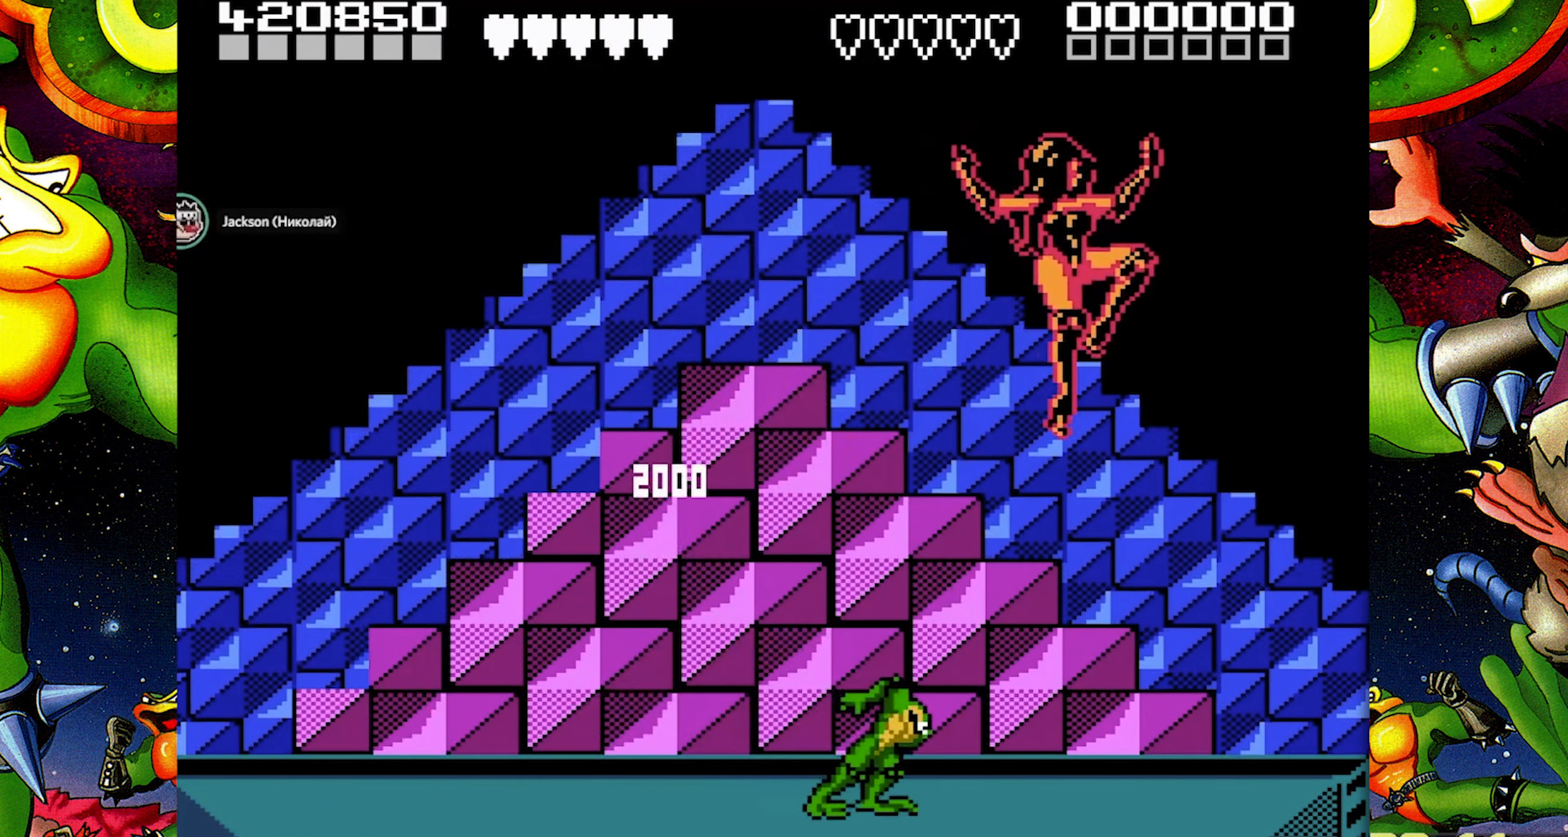
{"buttons": [], "events": [[17, "DPAD_LEFT", "down"], [400, "DPAD_LEFT", "up"]]}
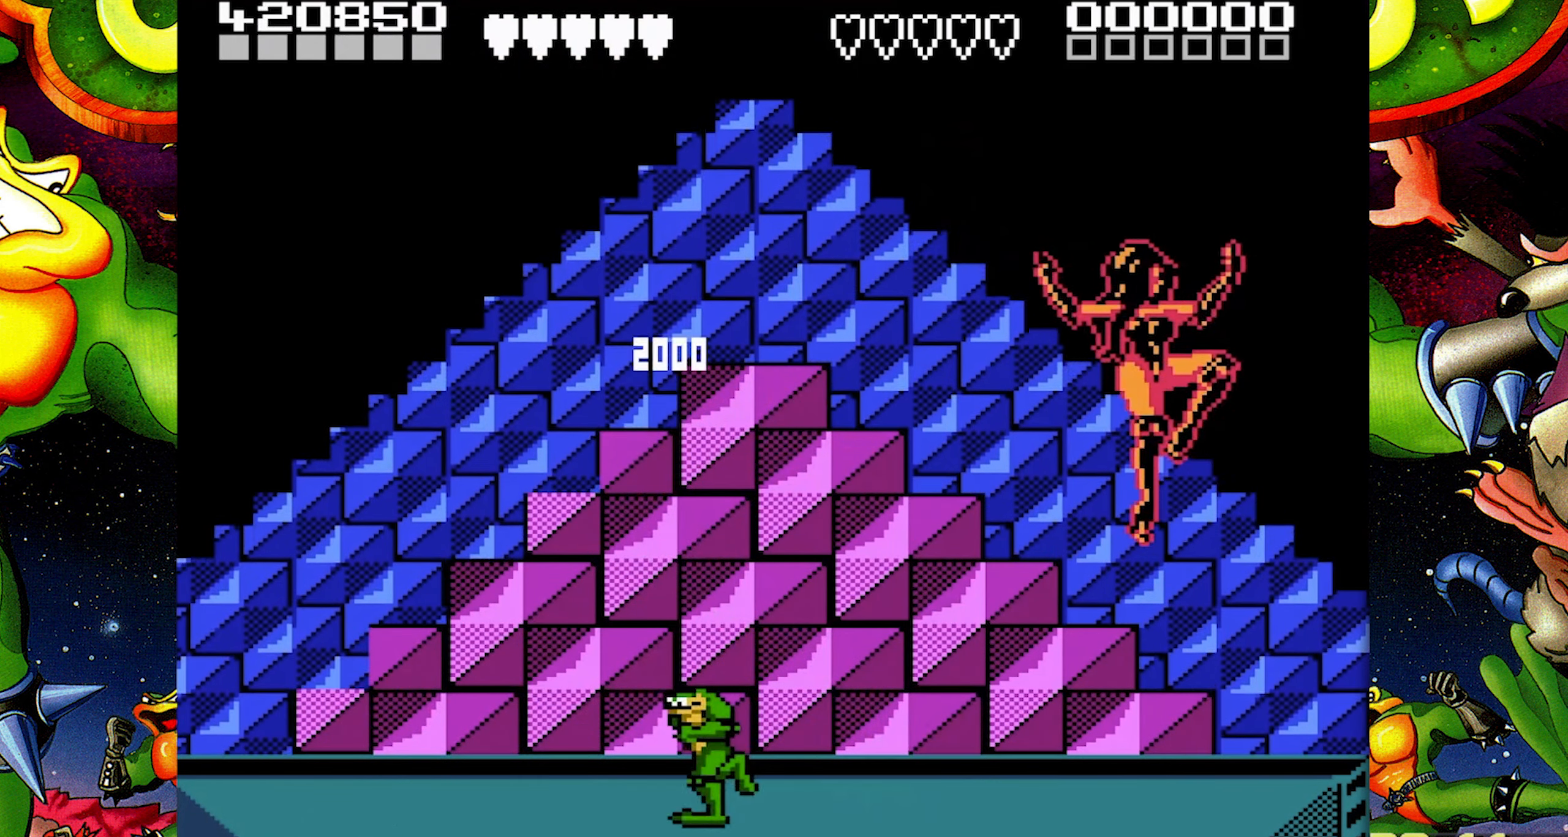
{"buttons": [], "events": []}
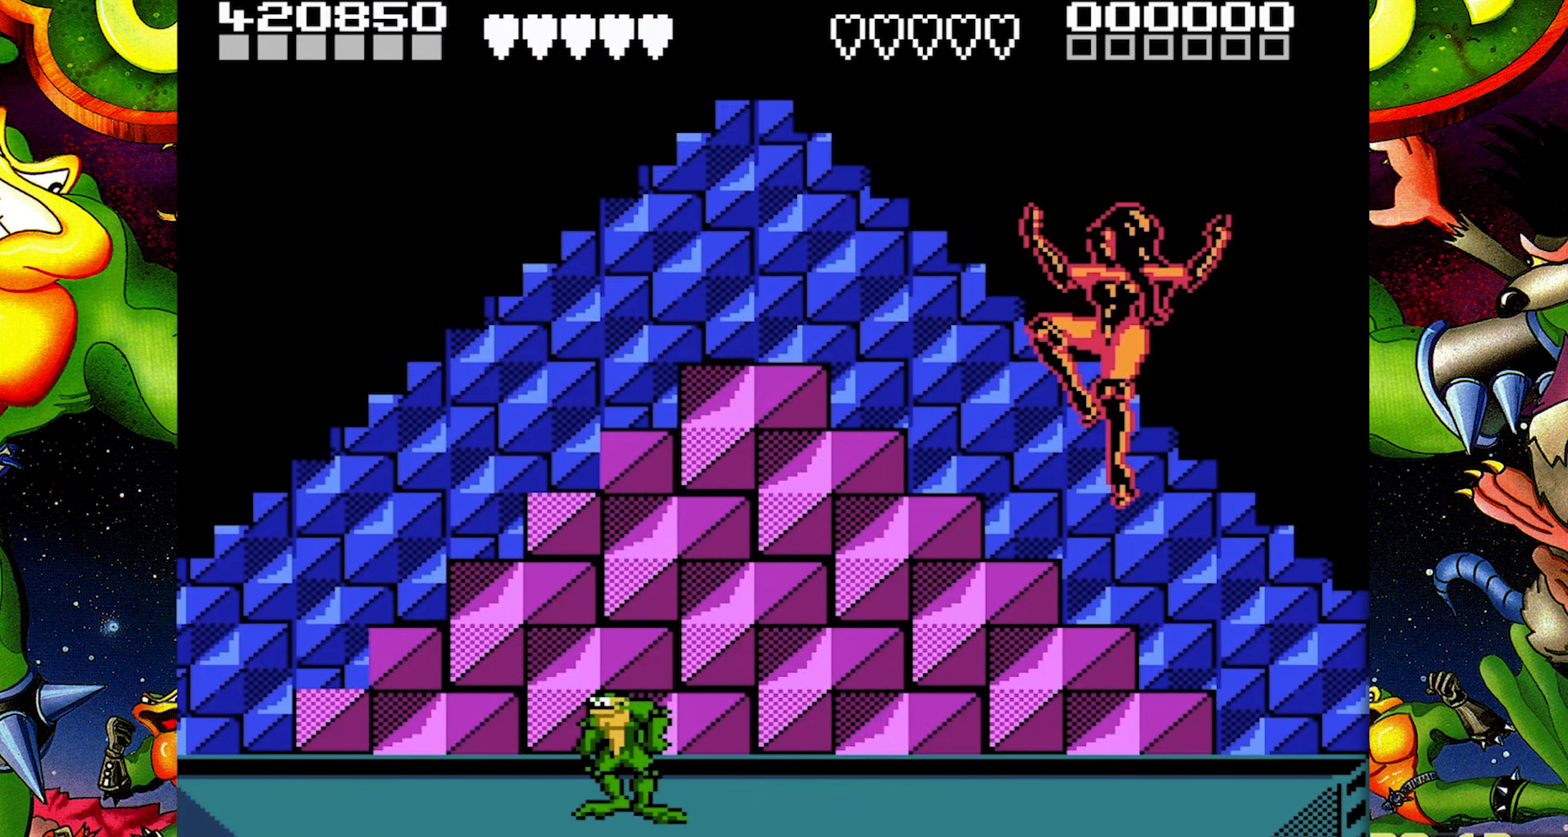
{"buttons": [], "events": []}
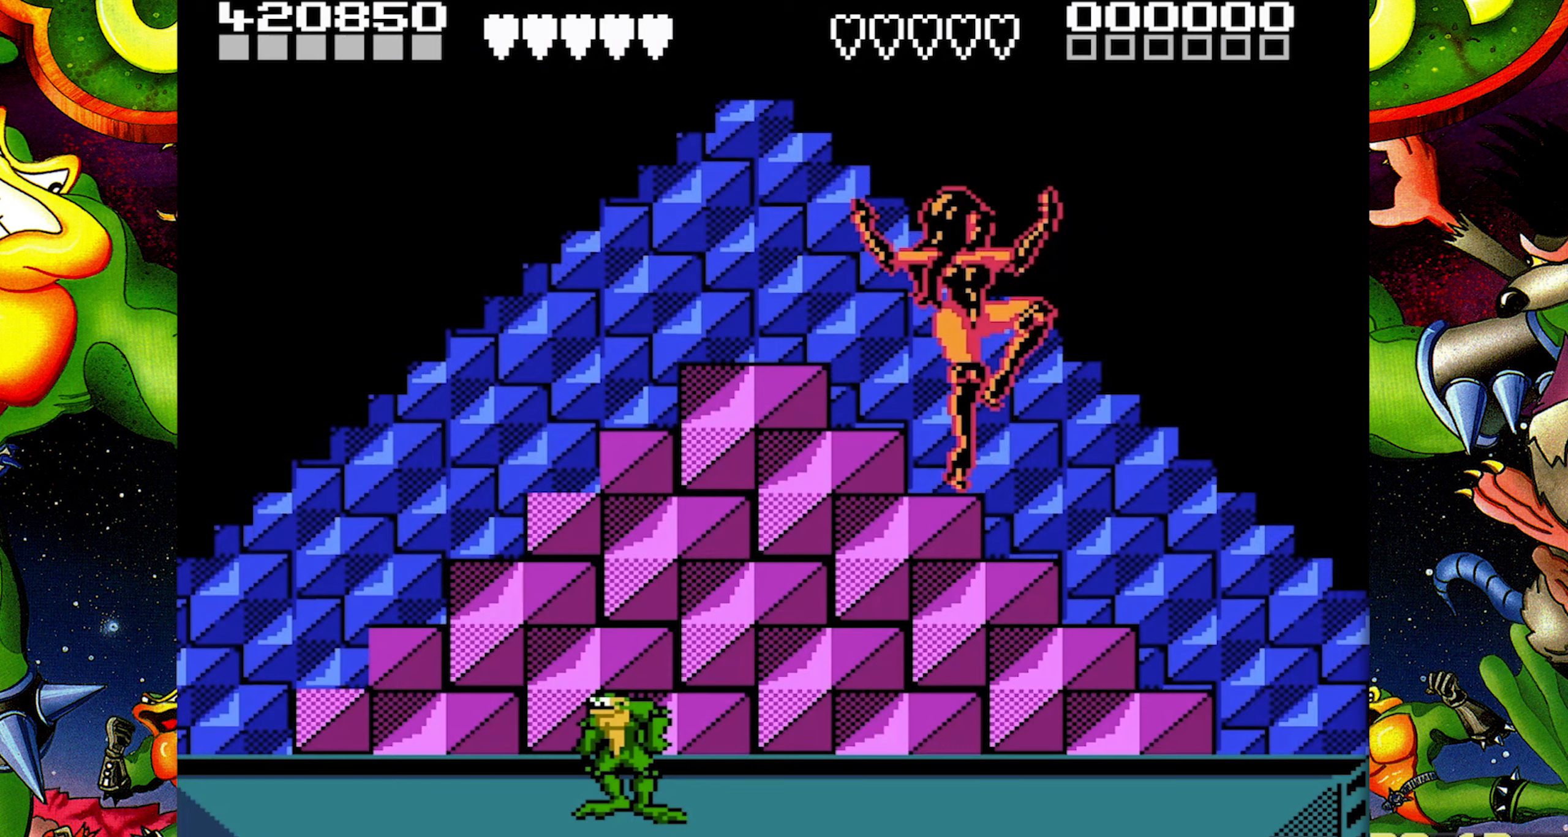
{"buttons": [], "events": [[383, "DPAD_RIGHT", "down"], [467, "DPAD_RIGHT", "up"]]}
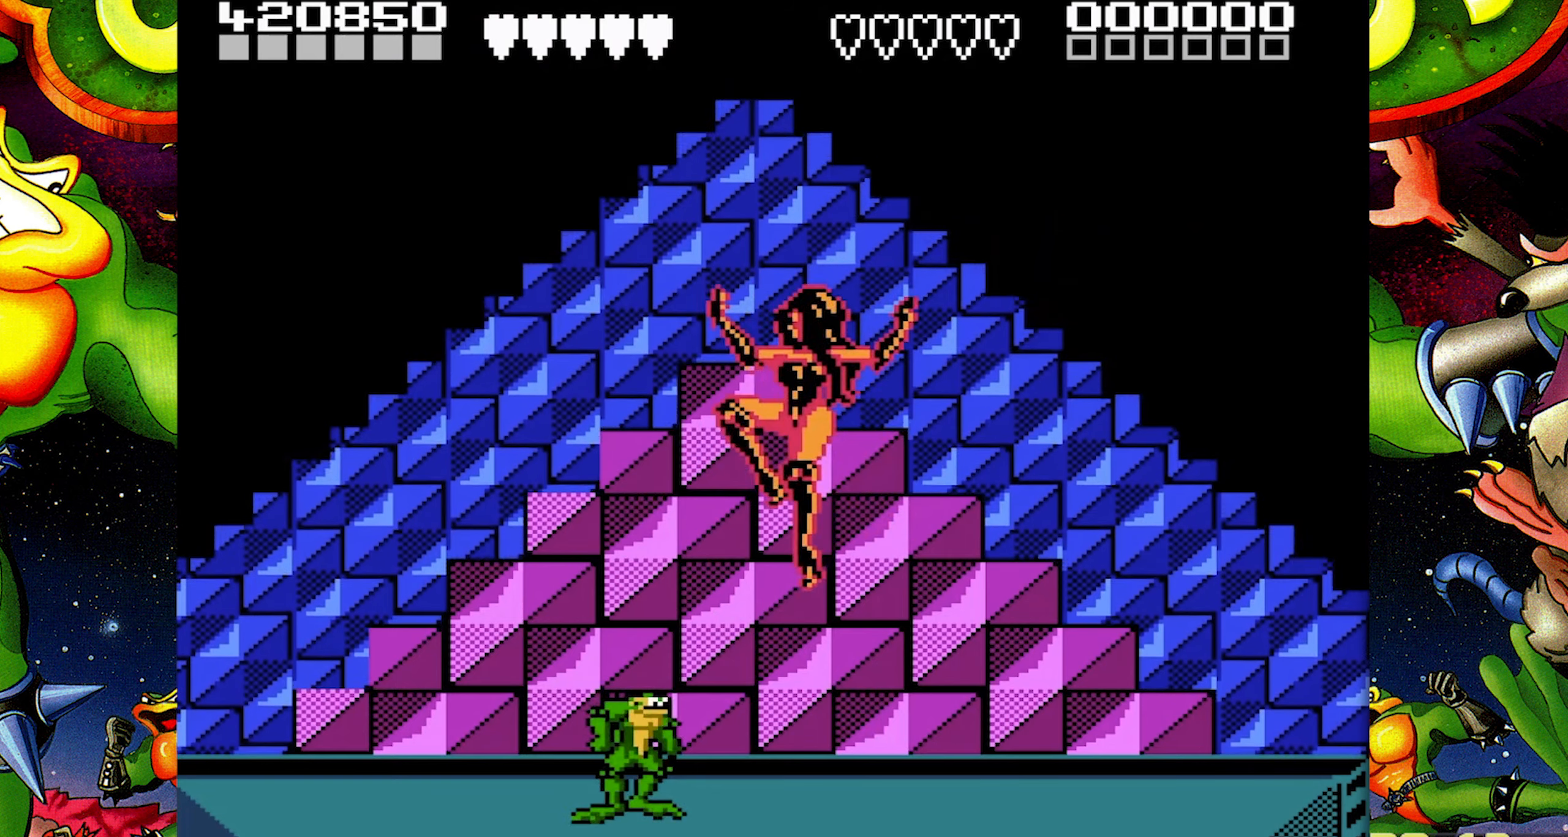
{"buttons": ["DPAD_RIGHT"], "events": [[17, "DPAD_RIGHT", "down"], [67, "B", "down"], [317, "DPAD_RIGHT", "up"], [333, "B", "up"], [417, "DPAD_RIGHT", "down"]]}
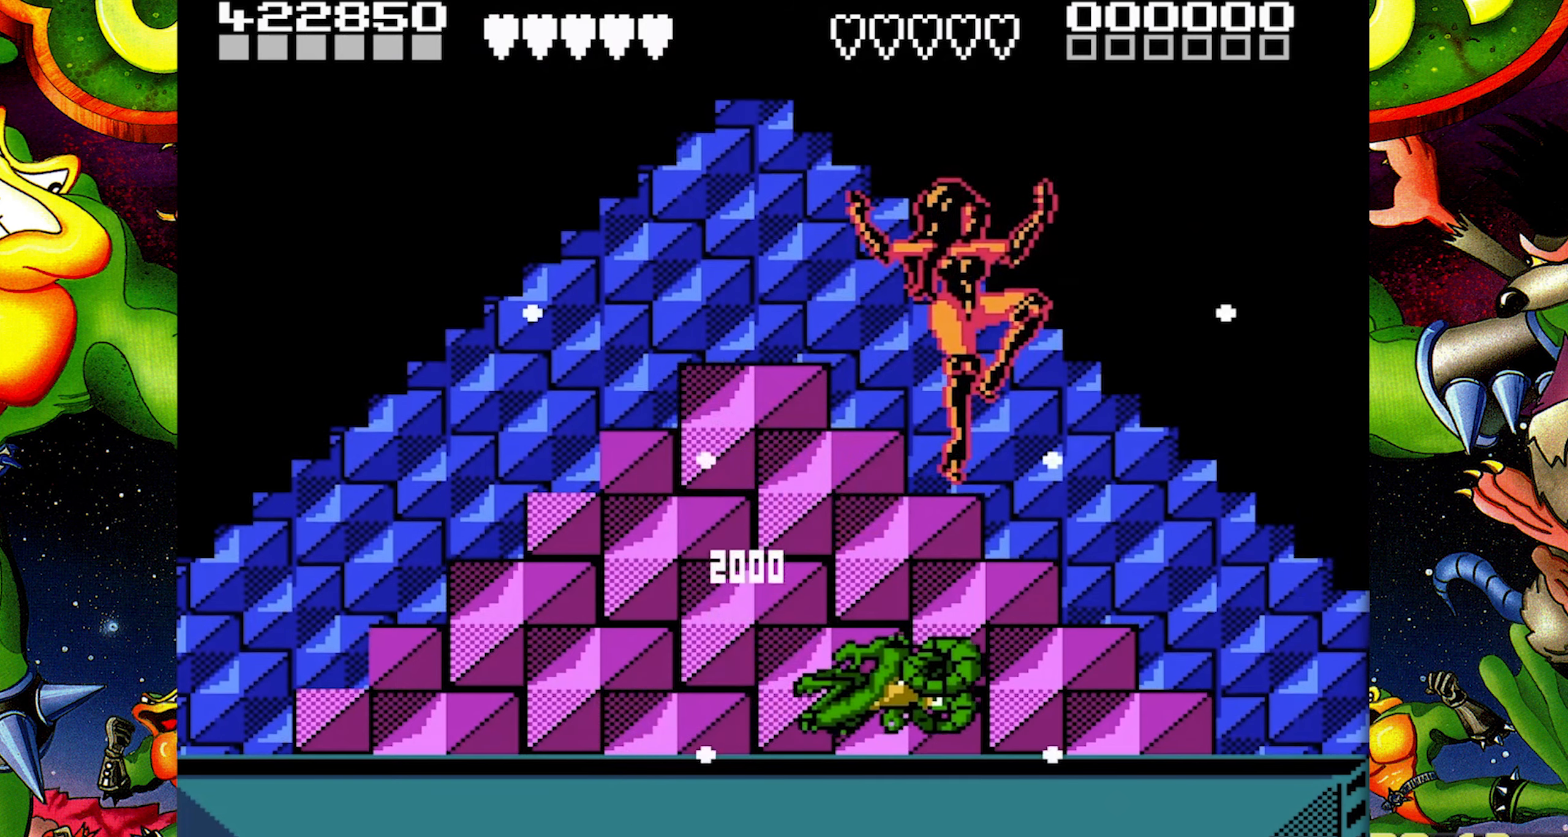
{"buttons": ["DPAD_LEFT"], "events": [[17, "DPAD_RIGHT", "up"], [233, "DPAD_LEFT", "down"]]}
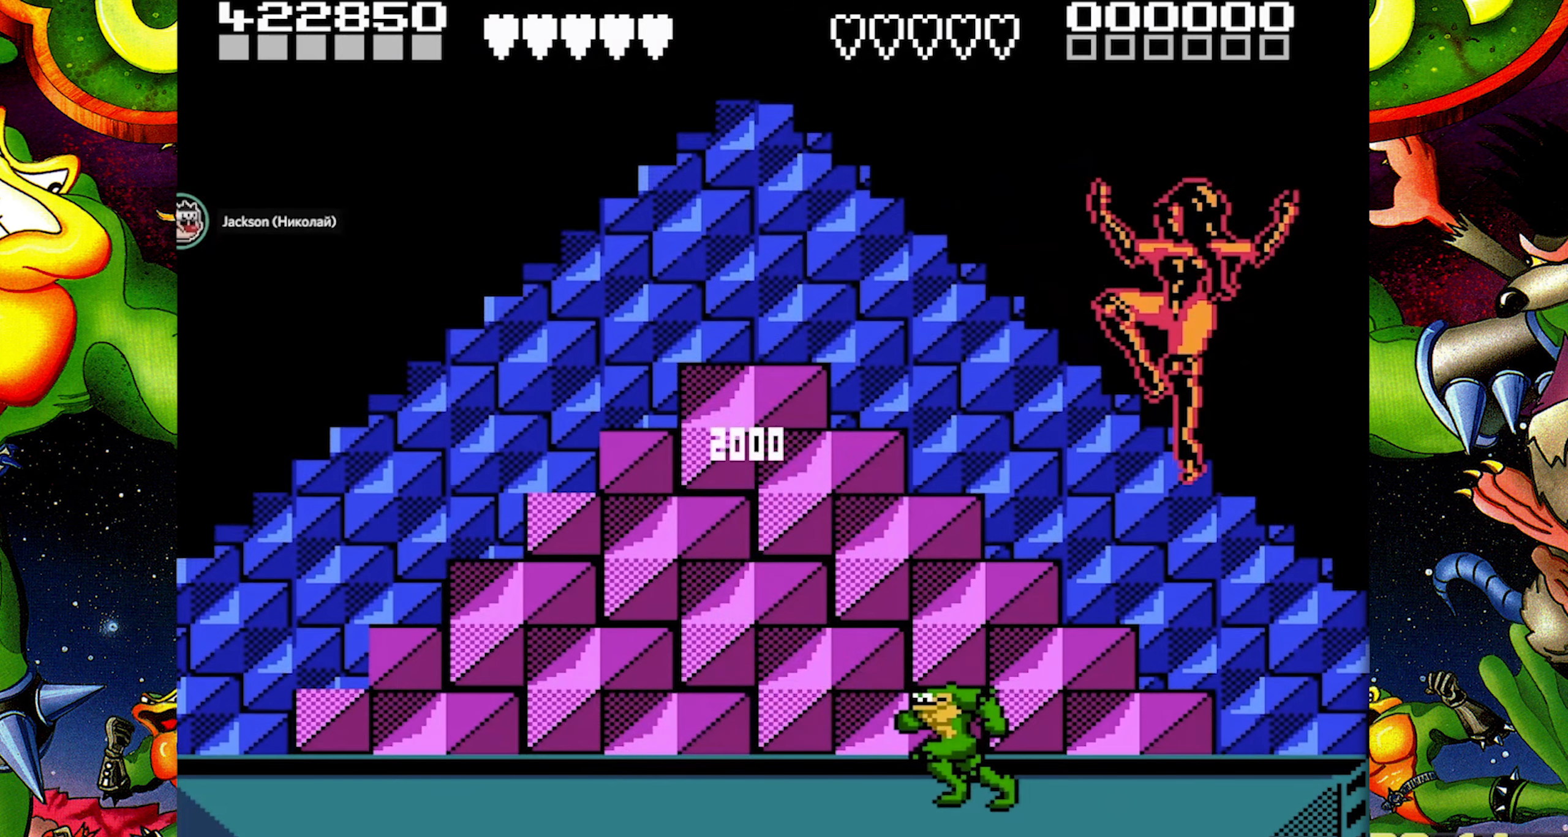
{"buttons": [], "events": [[383, "DPAD_LEFT", "up"]]}
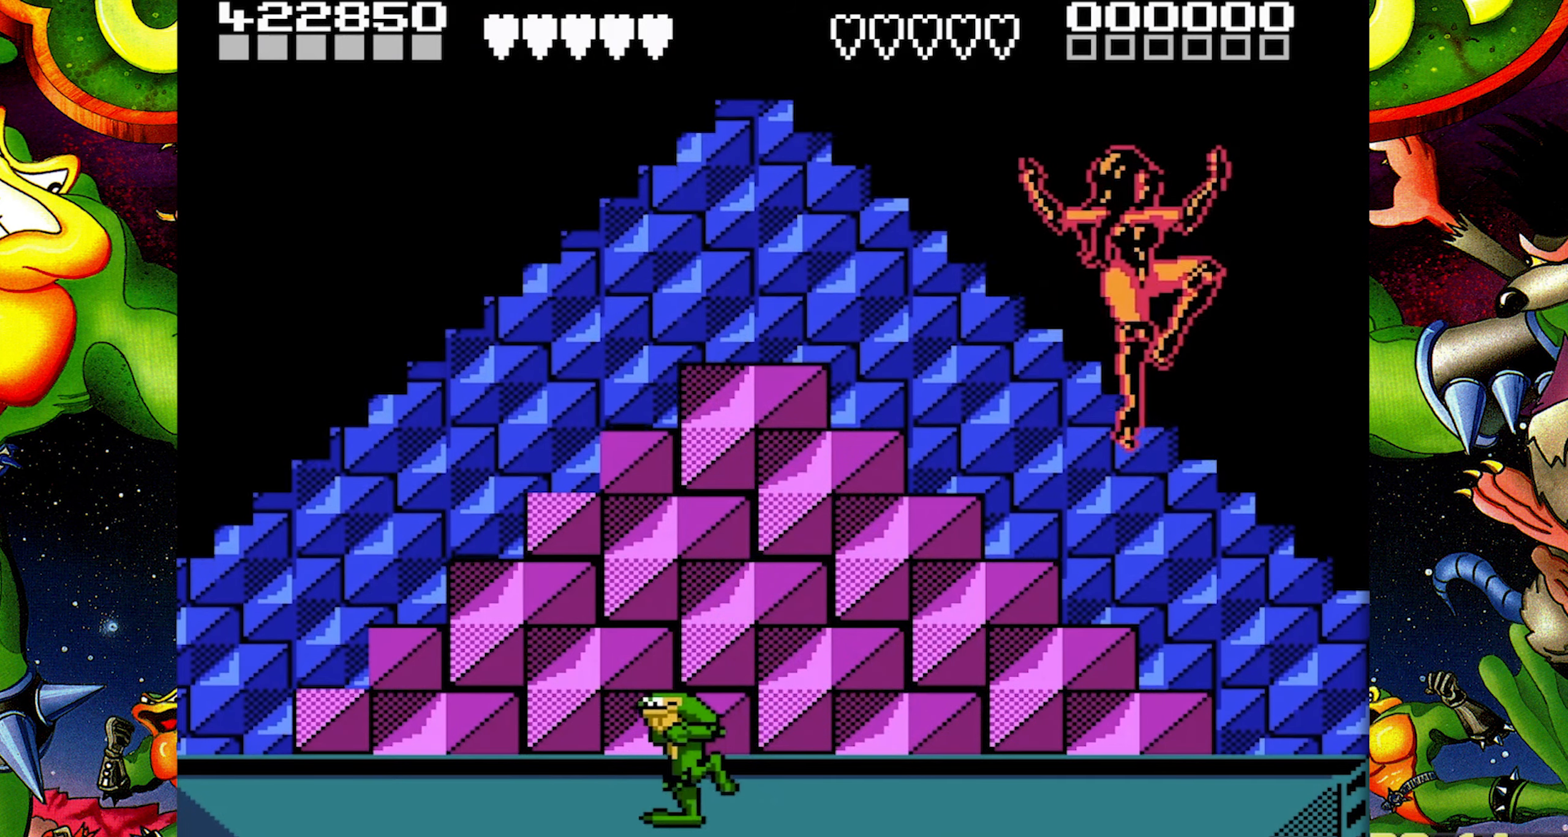
{"buttons": [], "events": []}
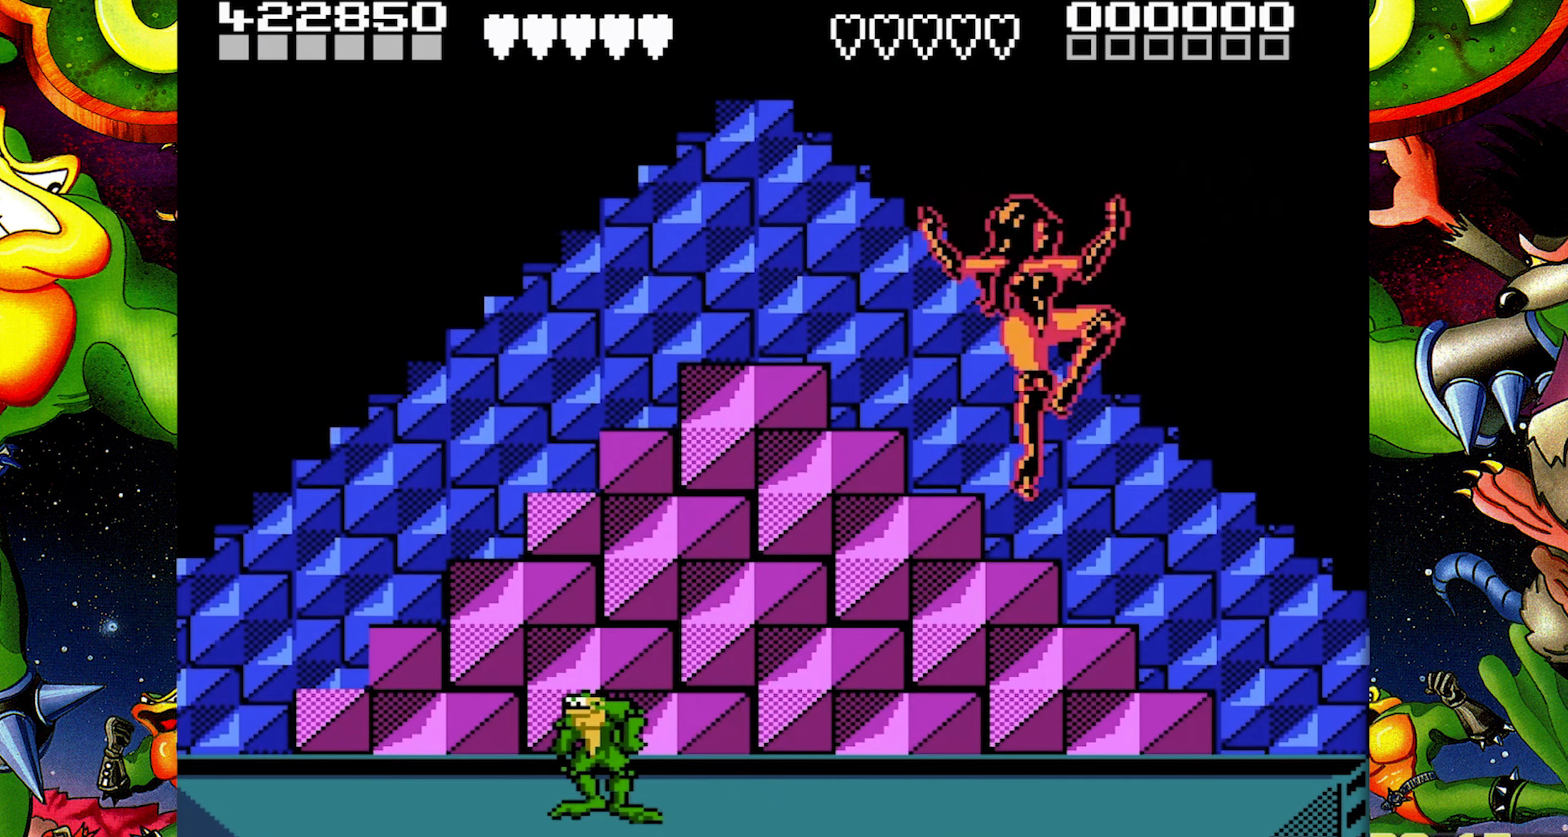
{"buttons": ["DPAD_RIGHT"], "events": [[150, "DPAD_RIGHT", "down"], [267, "DPAD_RIGHT", "up"], [300, "DPAD_RIGHT", "down"]]}
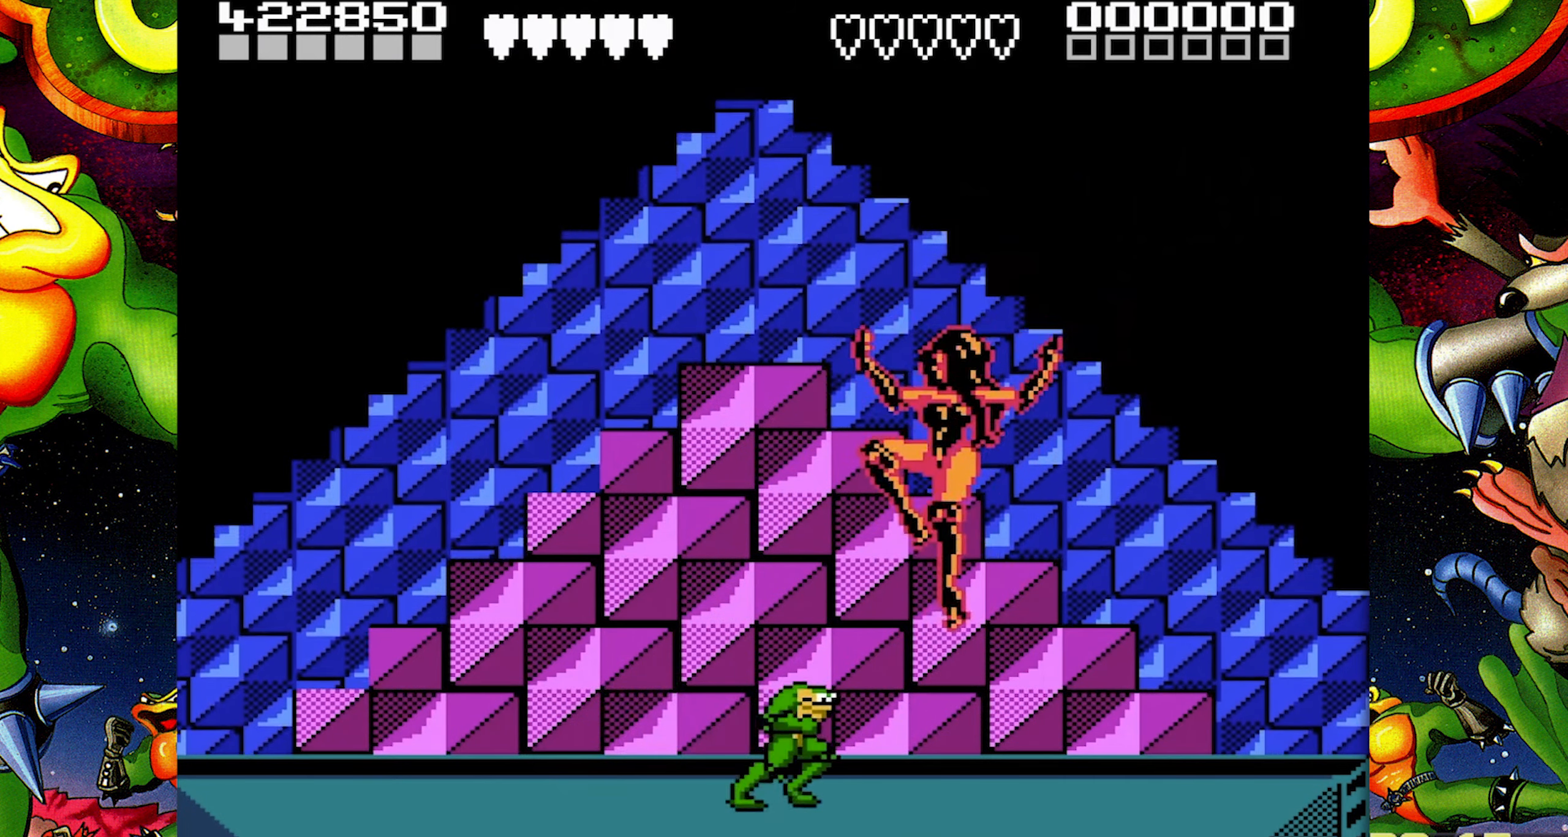
{"buttons": [], "events": [[50, "B", "down"], [250, "B", "up"], [250, "DPAD_RIGHT", "up"]]}
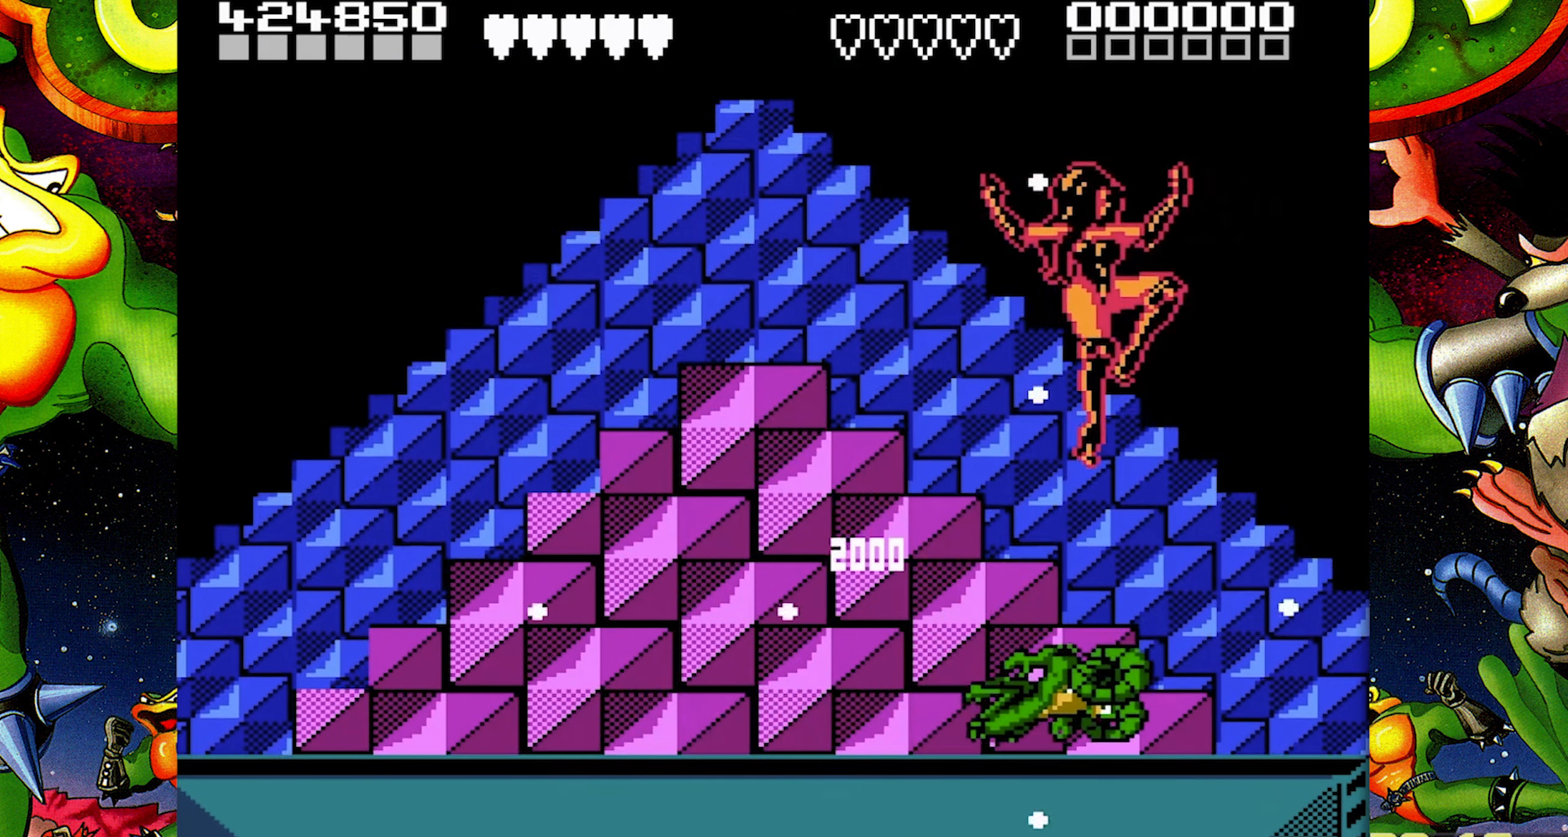
{"buttons": ["DPAD_LEFT"], "events": [[133, "DPAD_LEFT", "down"]]}
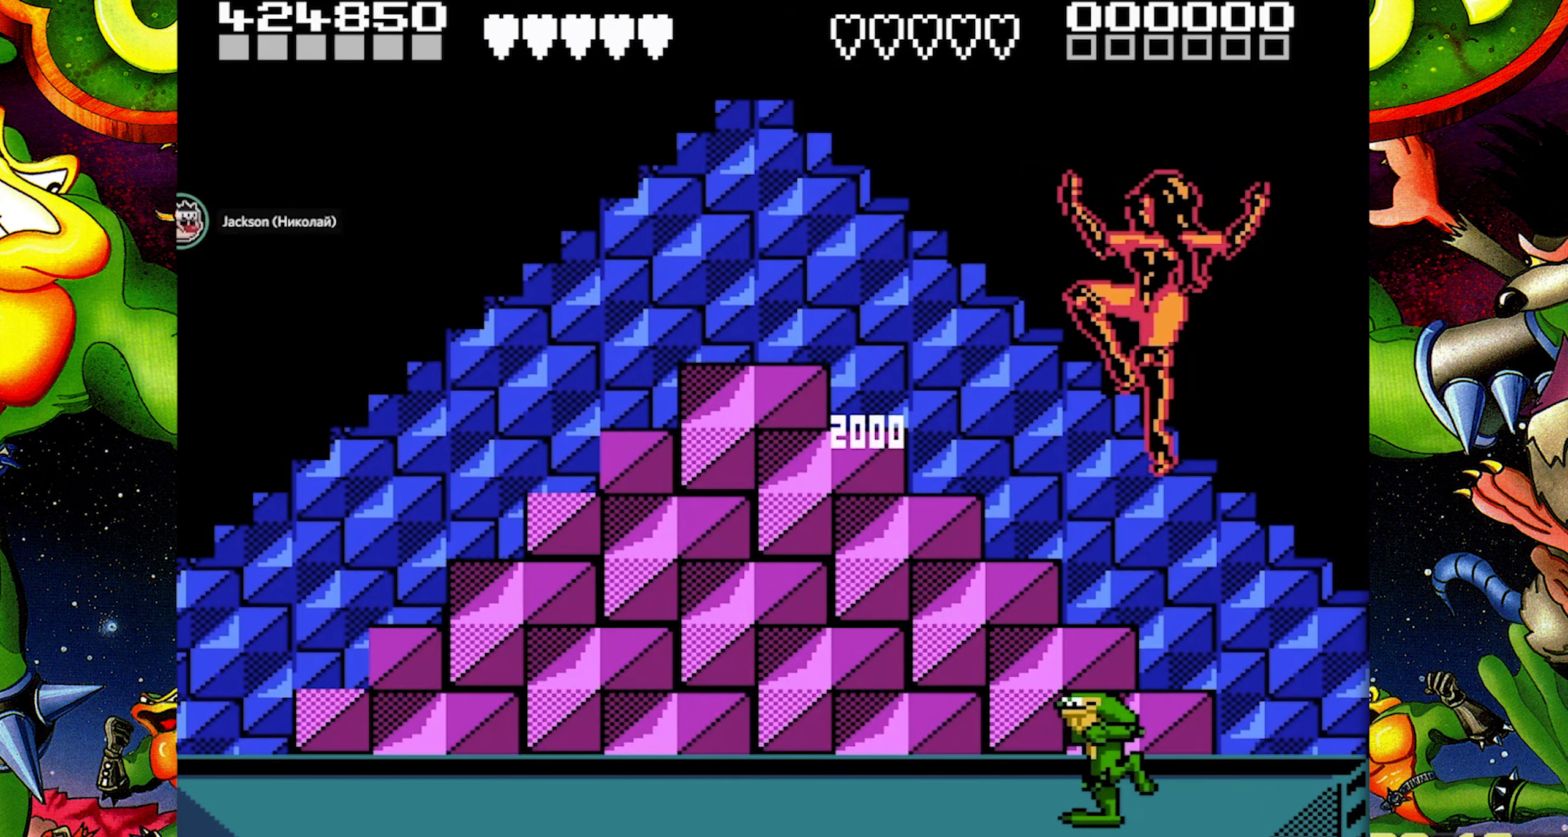
{"buttons": ["DPAD_LEFT"], "events": []}
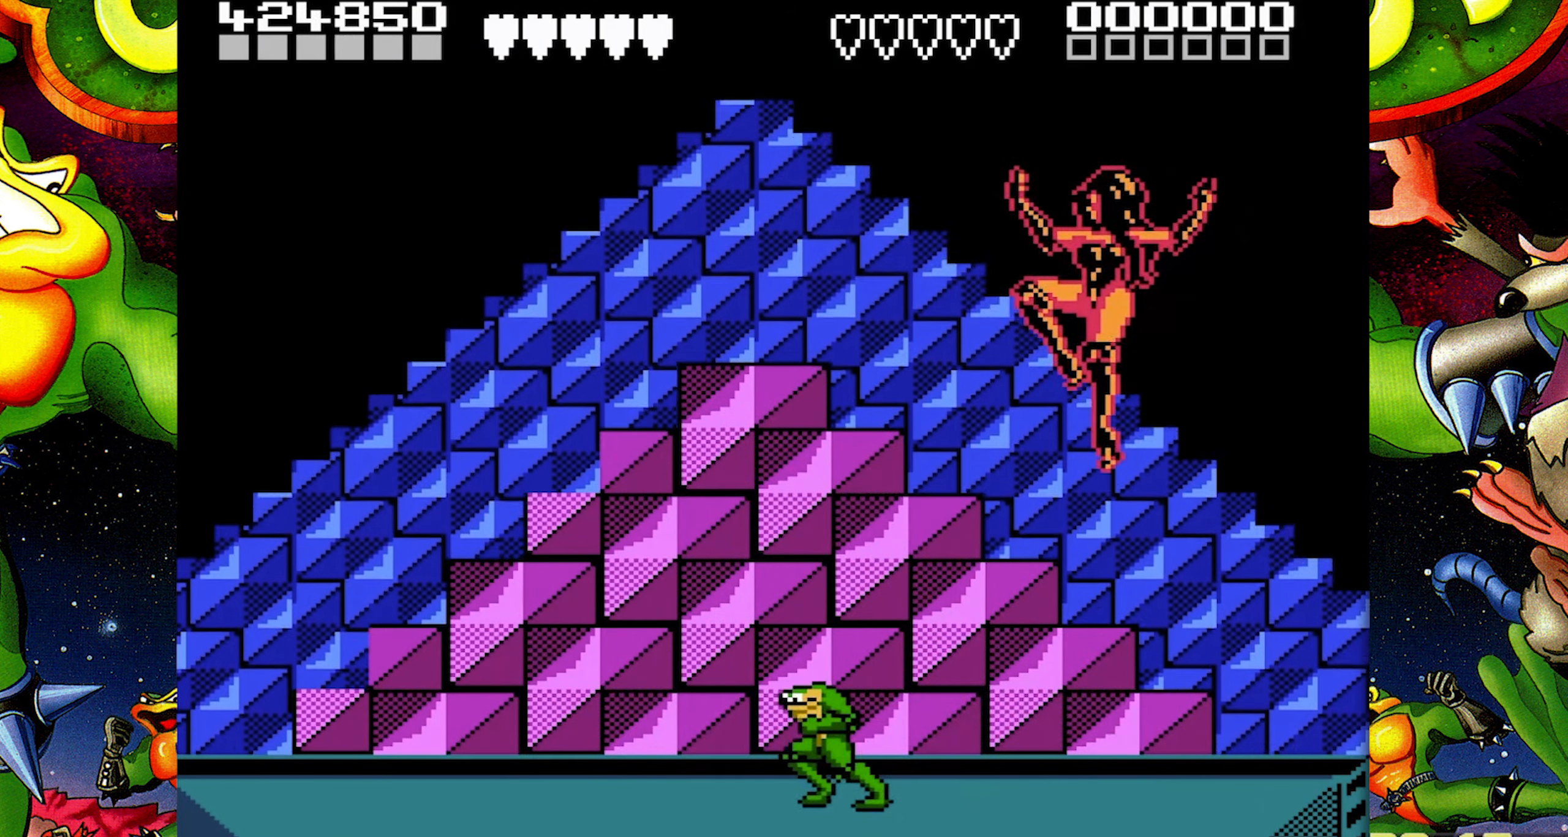
{"buttons": [], "events": [[183, "DPAD_LEFT", "up"]]}